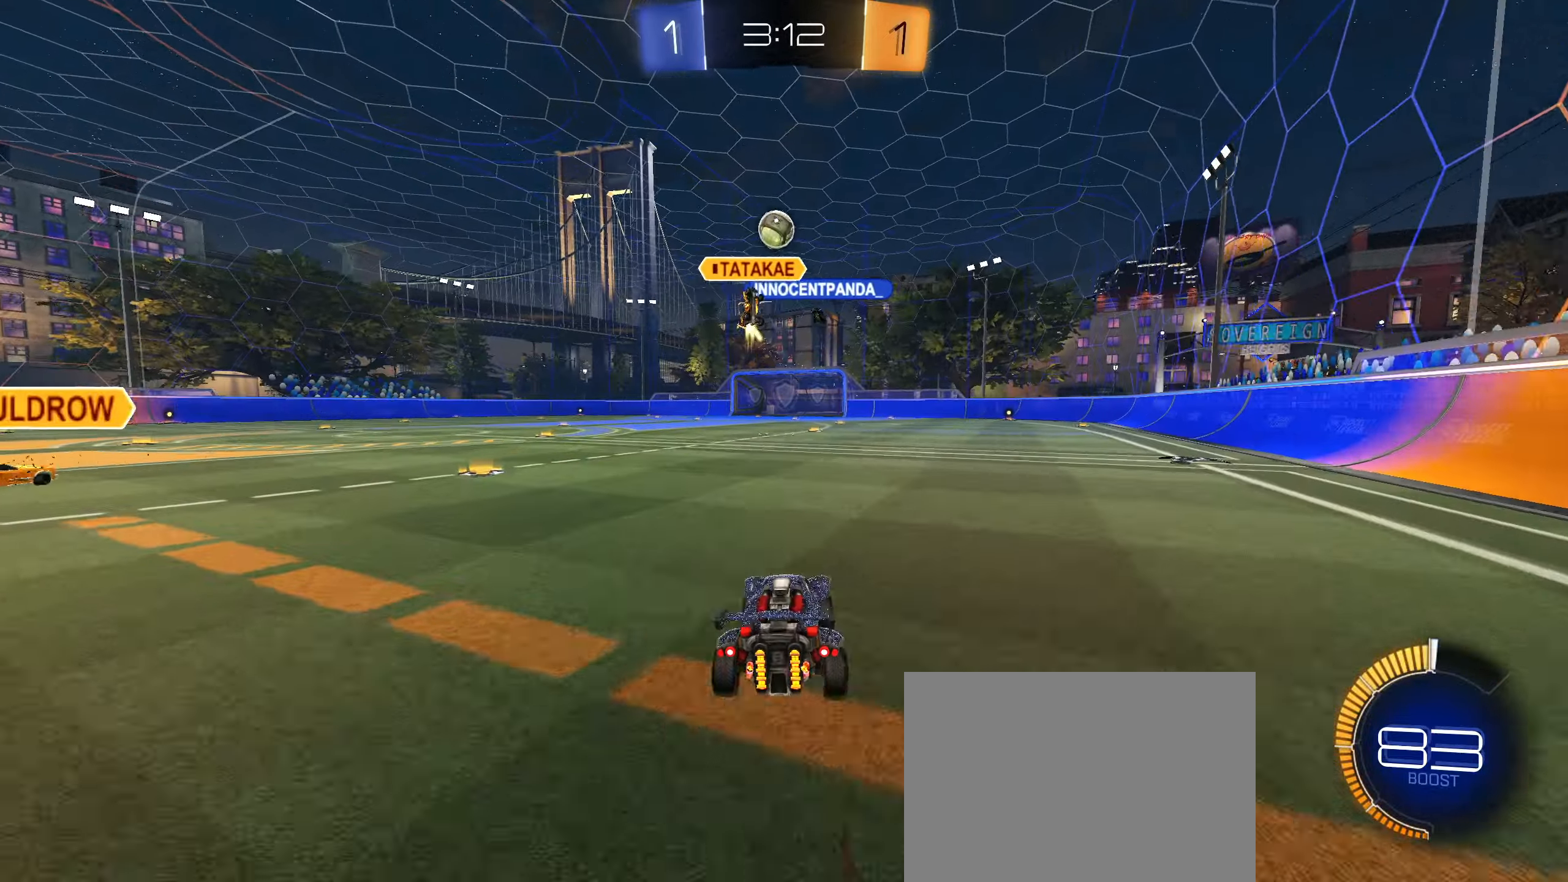
Gameplay with a controller (PlayStation layout); each line is a JSON object with the inputs held at the frame after it. "events" lists button and stick changes between this image and that frame as [ms after this image, input, new state], when the widget could be followed in between. Not read: L3.
{"buttons": ["R2"], "left_stick": "down-left", "right_stick": "center", "events": [[67, "left_stick", "center"], [467, "left_stick", "down-left"]]}
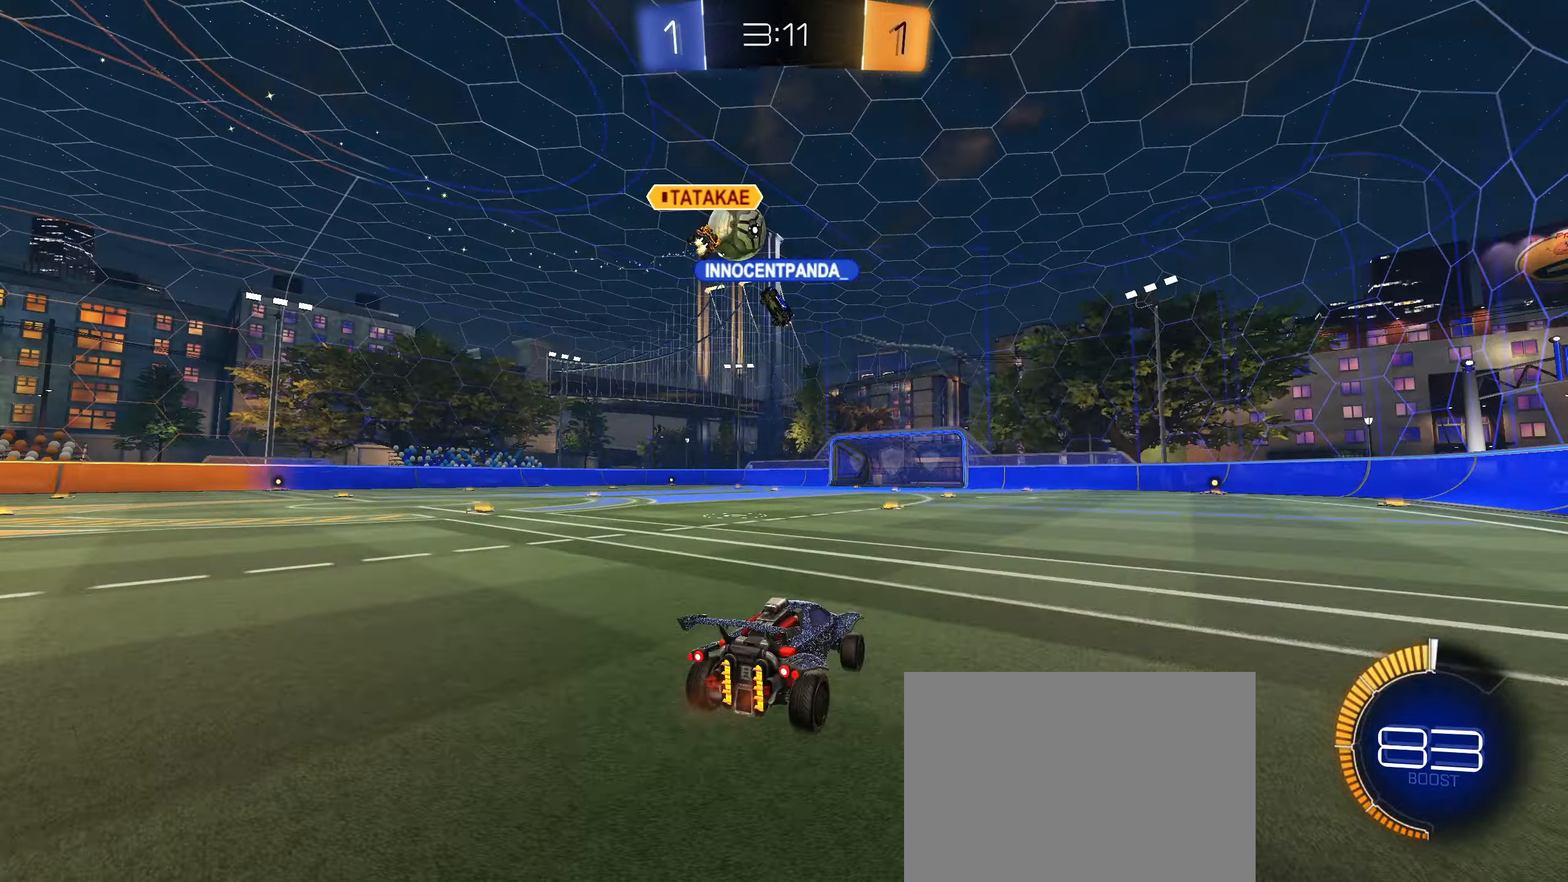
{"buttons": ["CIRCLE", "R2"], "left_stick": "center", "right_stick": "center", "events": [[84, "left_stick", "center"], [234, "CIRCLE", "down"]]}
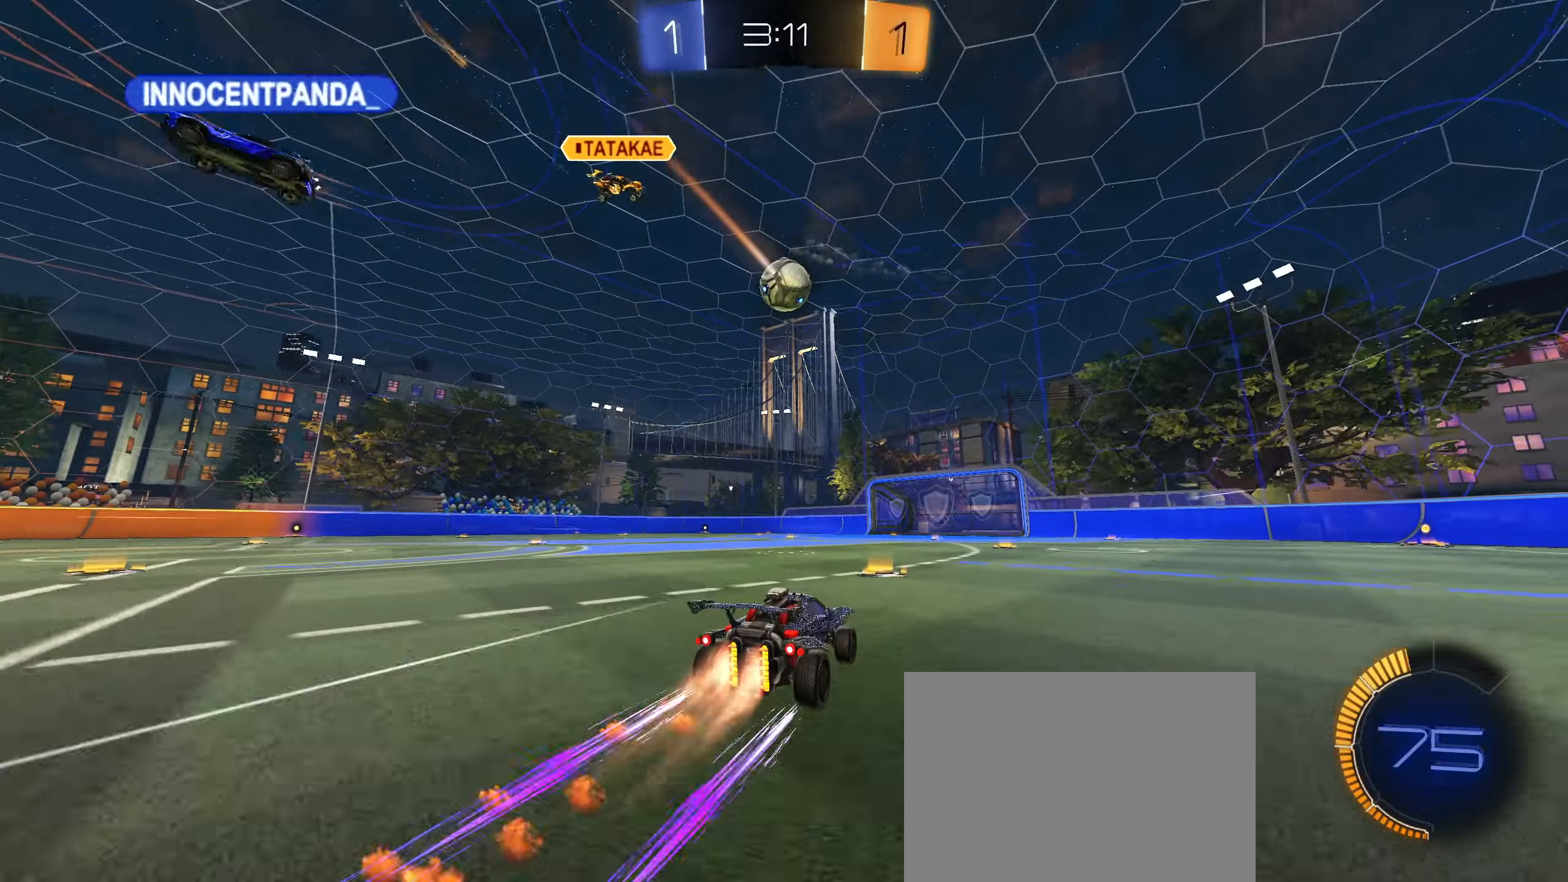
{"buttons": ["R2"], "left_stick": "center", "right_stick": "center", "events": [[184, "CIRCLE", "up"]]}
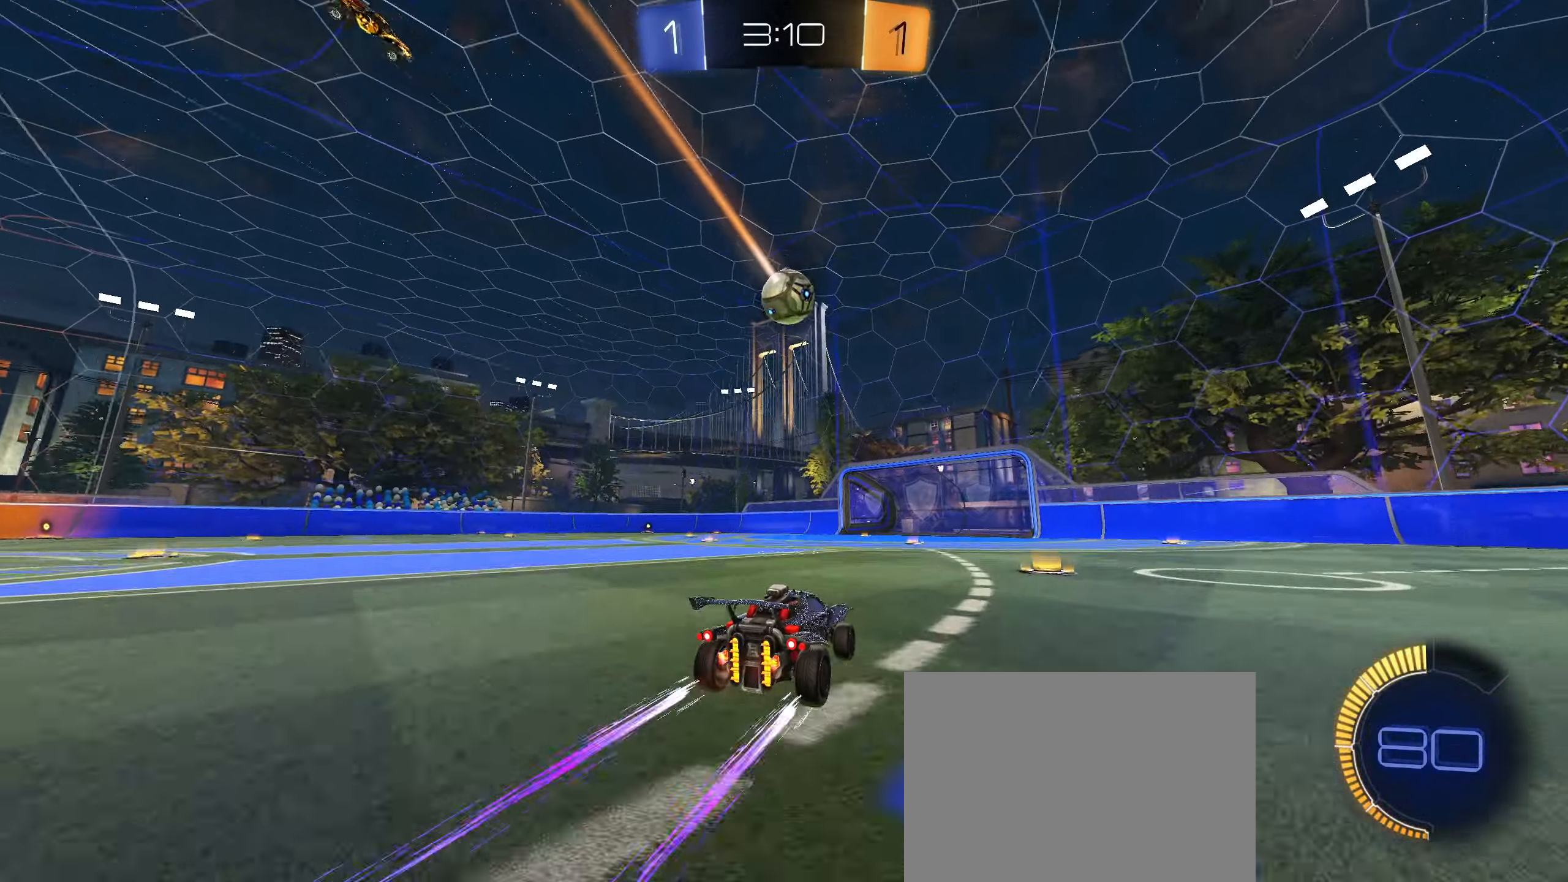
{"buttons": ["R2"], "left_stick": "center", "right_stick": "center", "events": []}
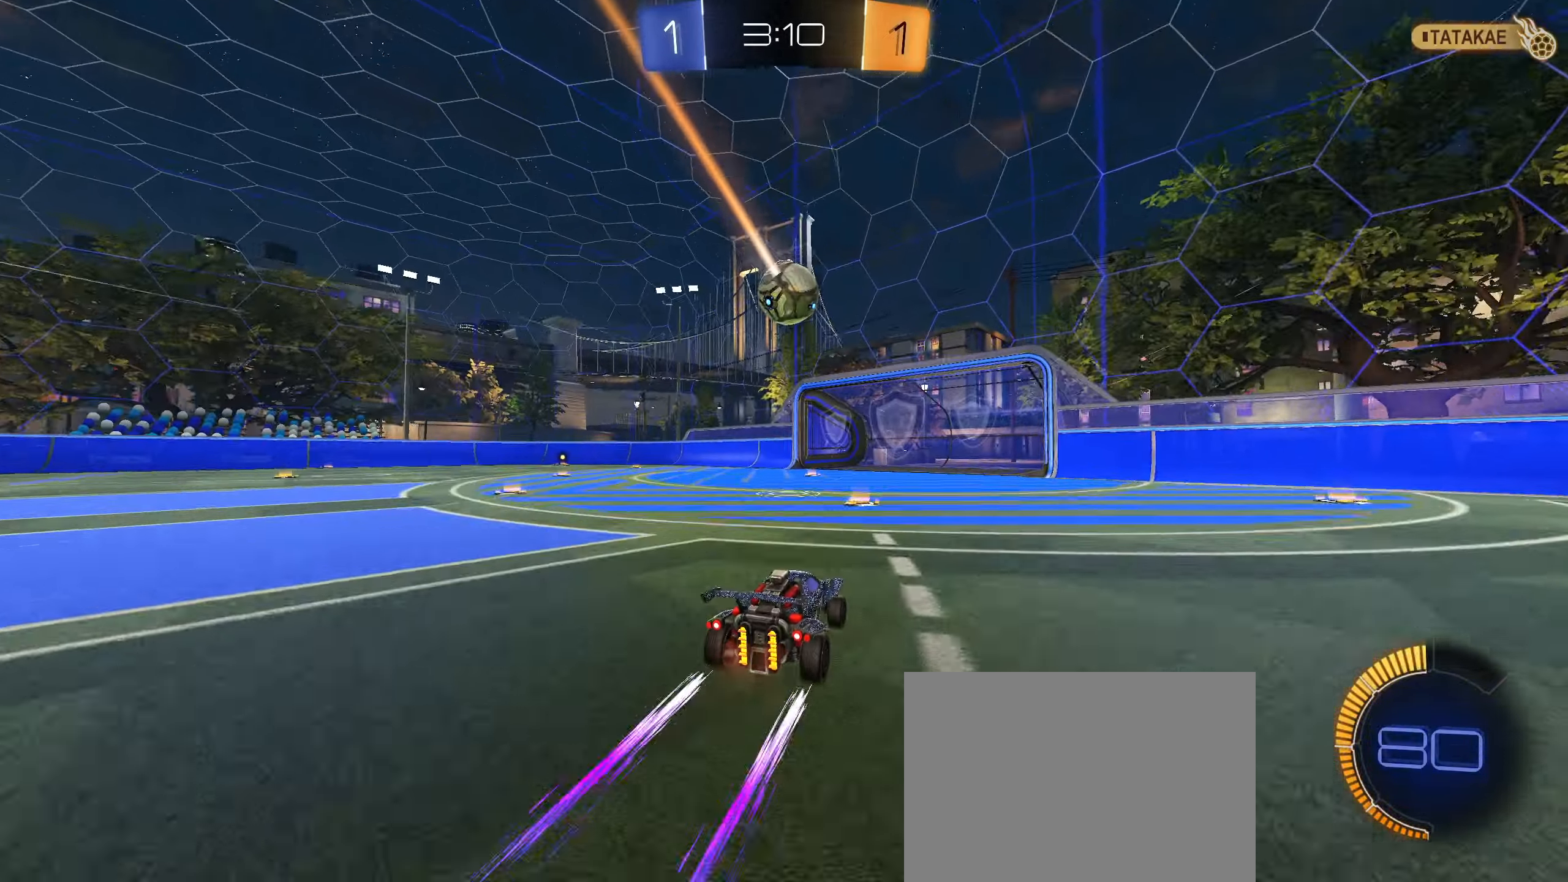
{"buttons": ["R2"], "left_stick": "center", "right_stick": "center", "events": []}
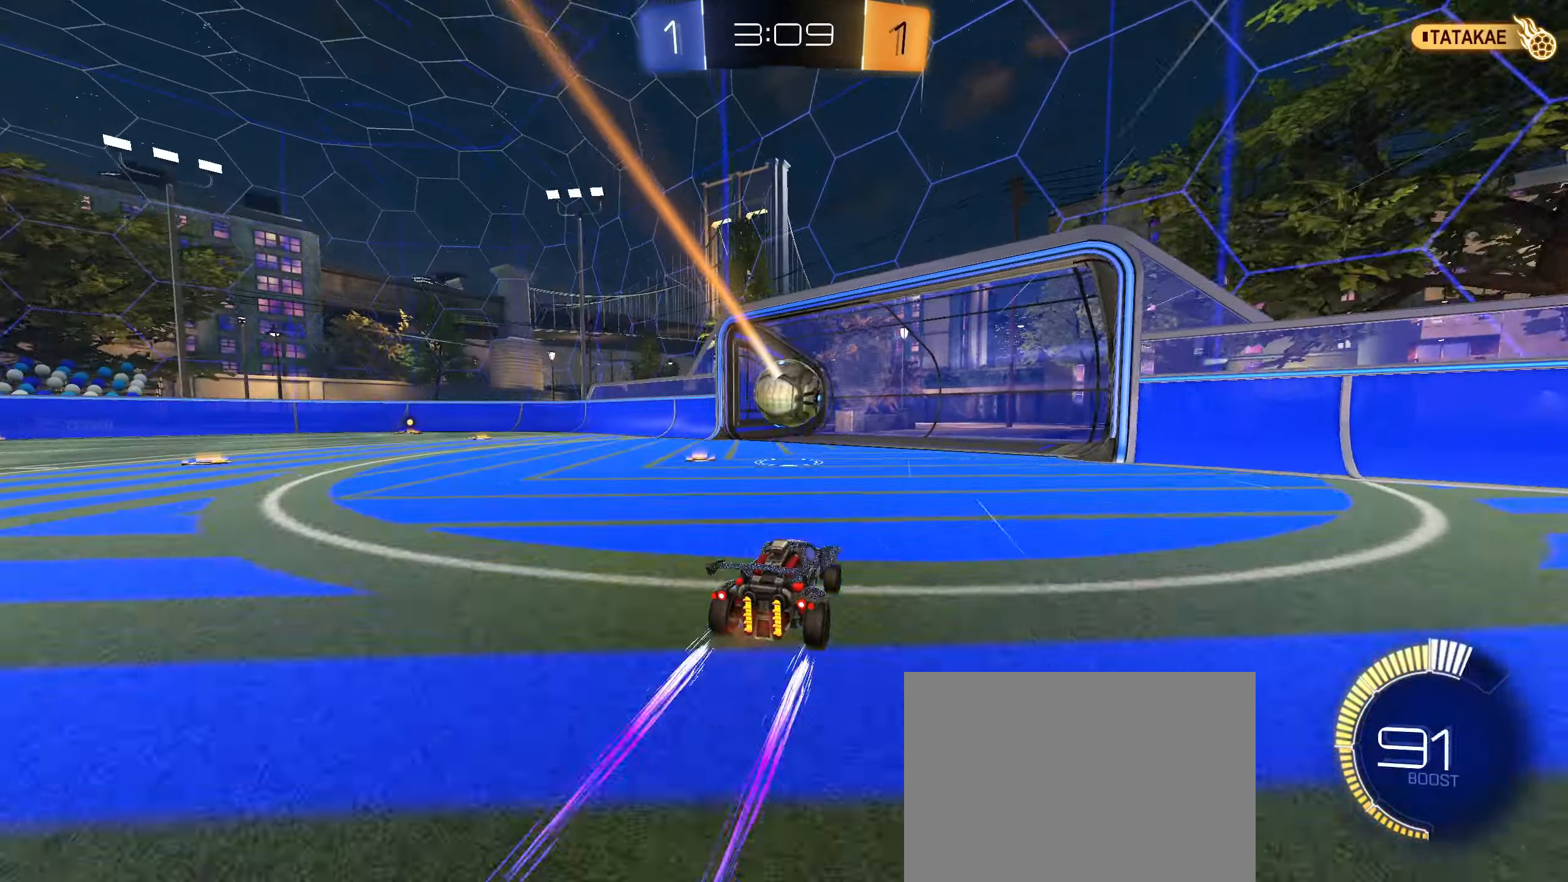
{"buttons": ["R2"], "left_stick": "center", "right_stick": "center", "events": []}
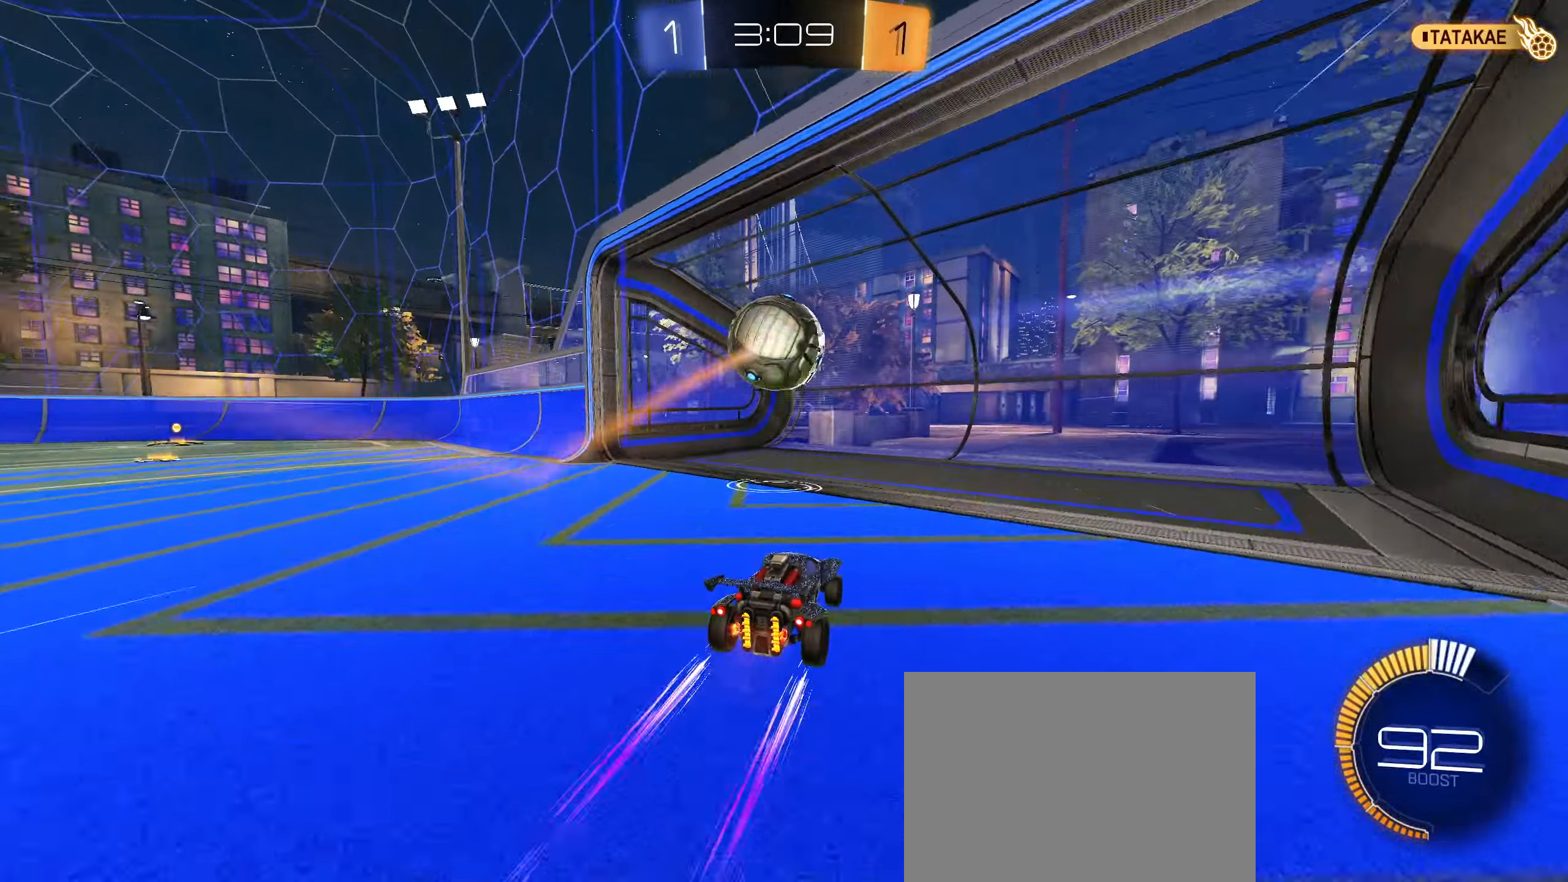
{"buttons": ["R2"], "left_stick": "center", "right_stick": "center", "events": []}
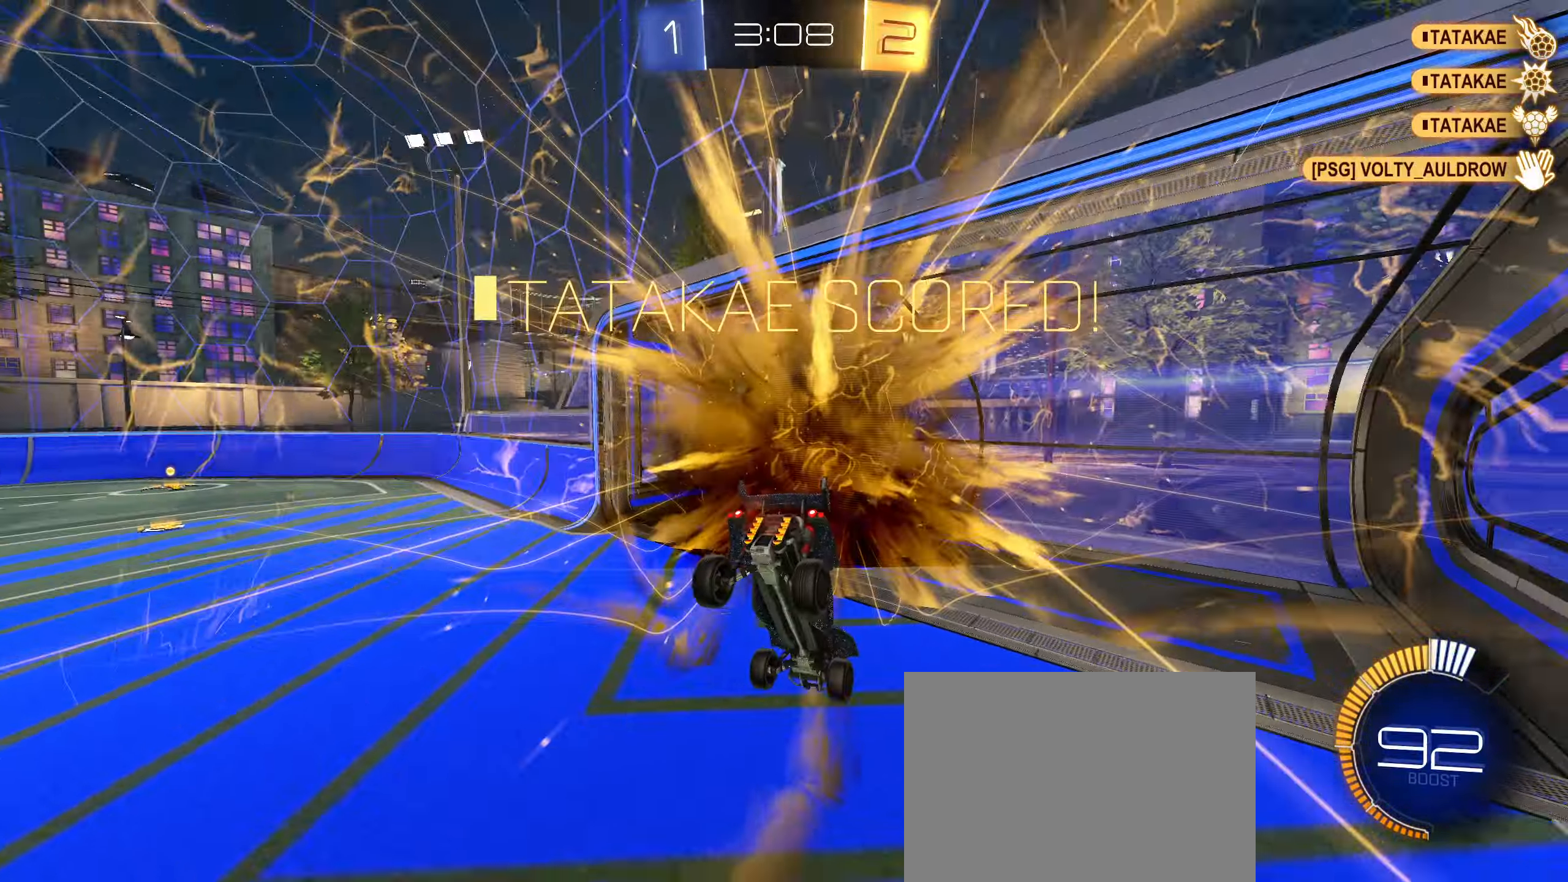
{"buttons": [], "left_stick": "up", "right_stick": "center", "events": [[334, "R2", "up"], [450, "left_stick", "up"]]}
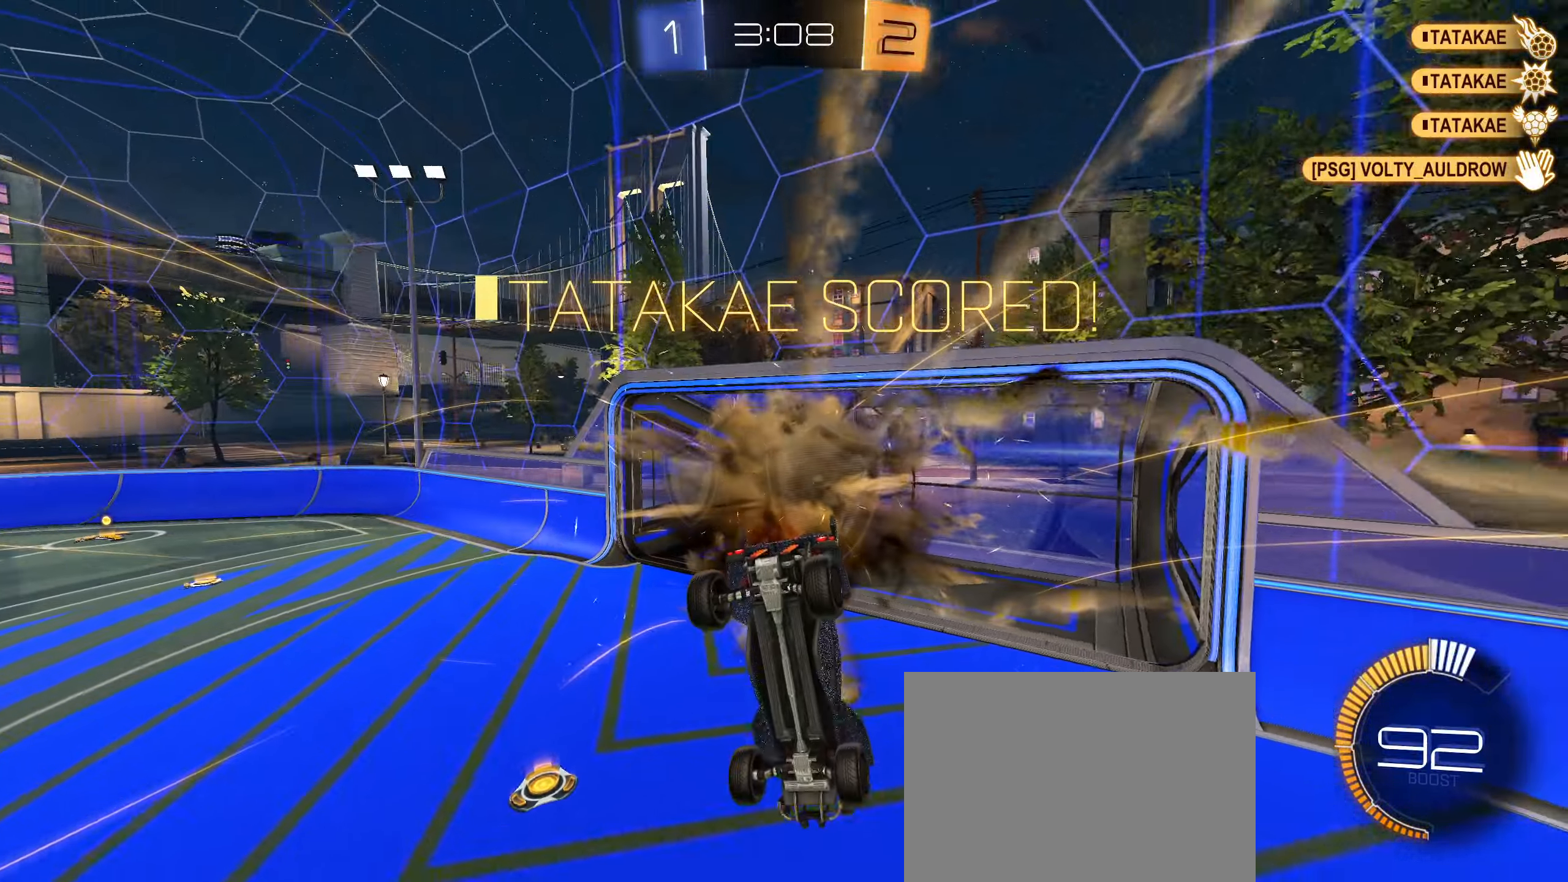
{"buttons": ["CROSS", "CIRCLE", "R1"], "left_stick": "up-right", "right_stick": "center", "events": [[117, "R1", "down"], [383, "CROSS", "down"], [400, "CIRCLE", "down"], [450, "left_stick", "up-right"]]}
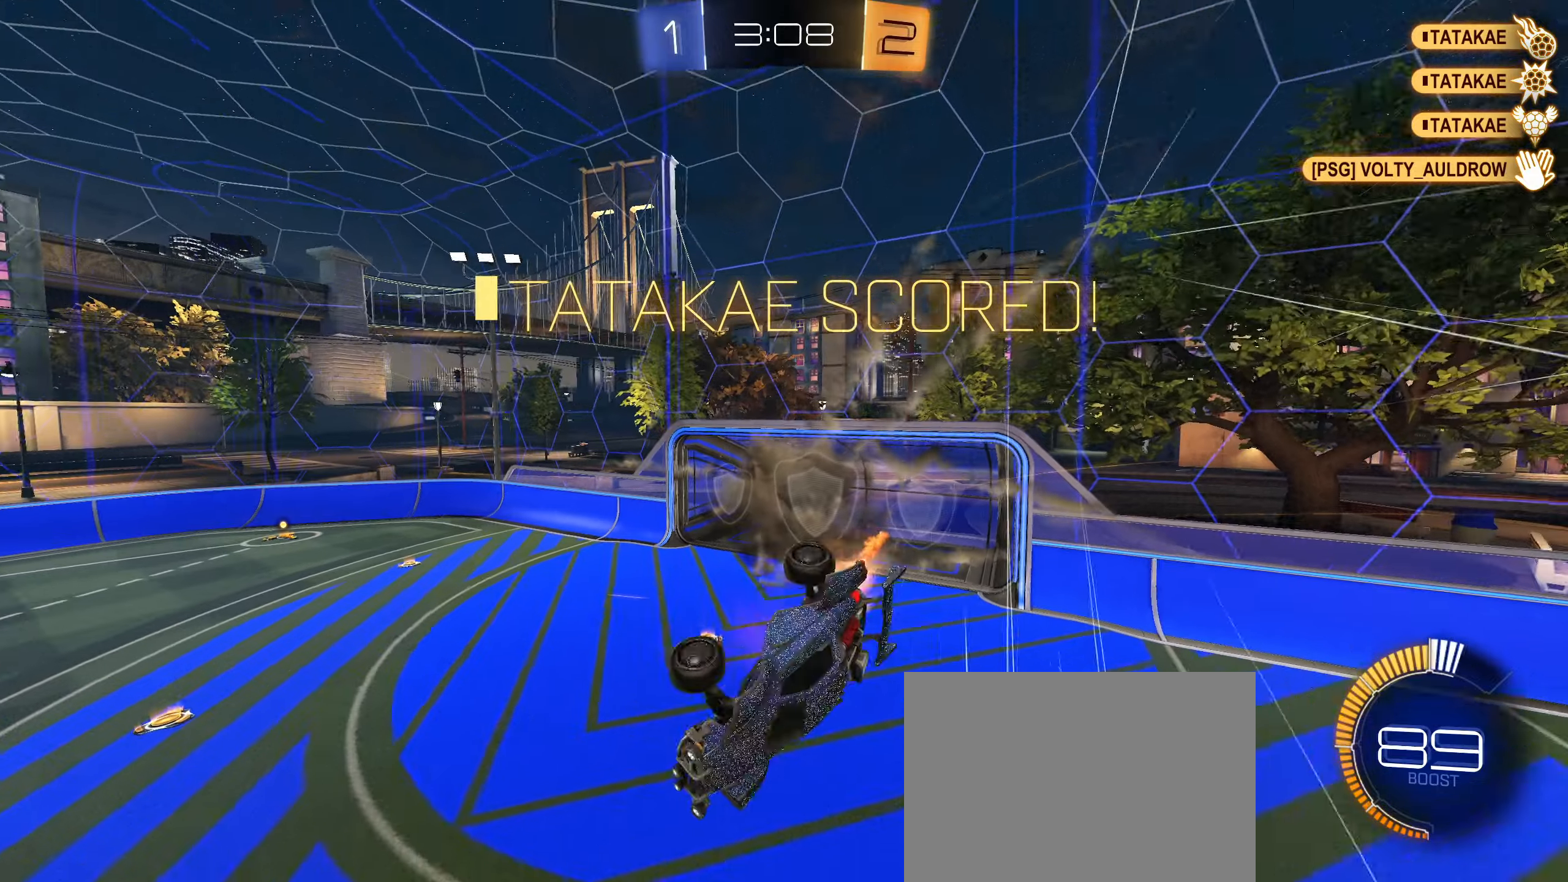
{"buttons": ["CIRCLE", "R1"], "left_stick": "down-right", "right_stick": "center", "events": [[16, "CROSS", "up"], [33, "left_stick", "down-right"]]}
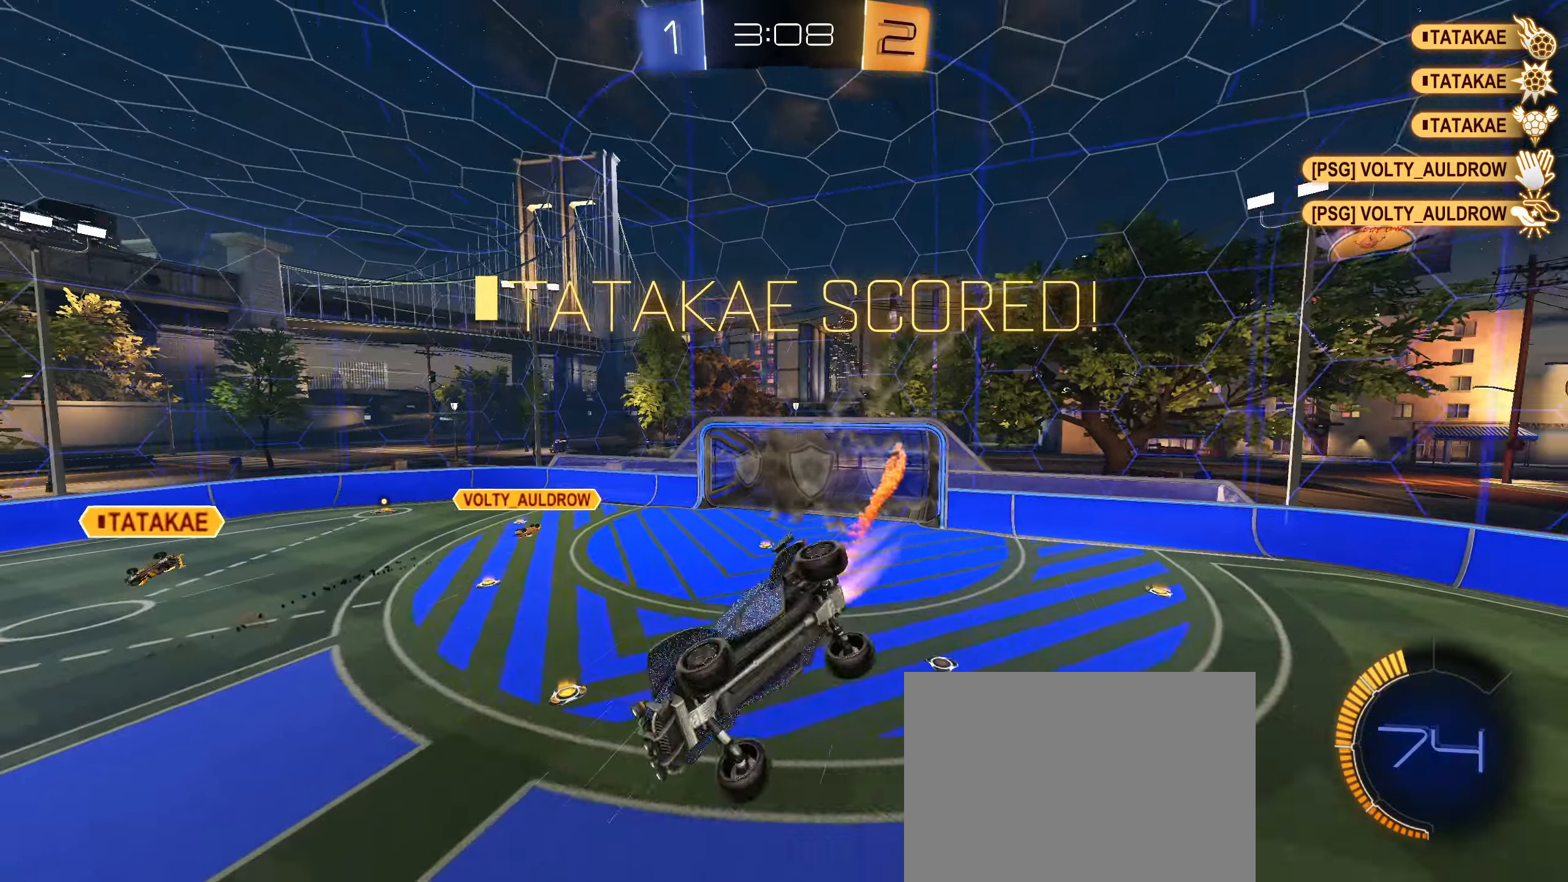
{"buttons": ["R1"], "left_stick": "center", "right_stick": "center", "events": [[100, "CIRCLE", "up"], [200, "left_stick", "center"]]}
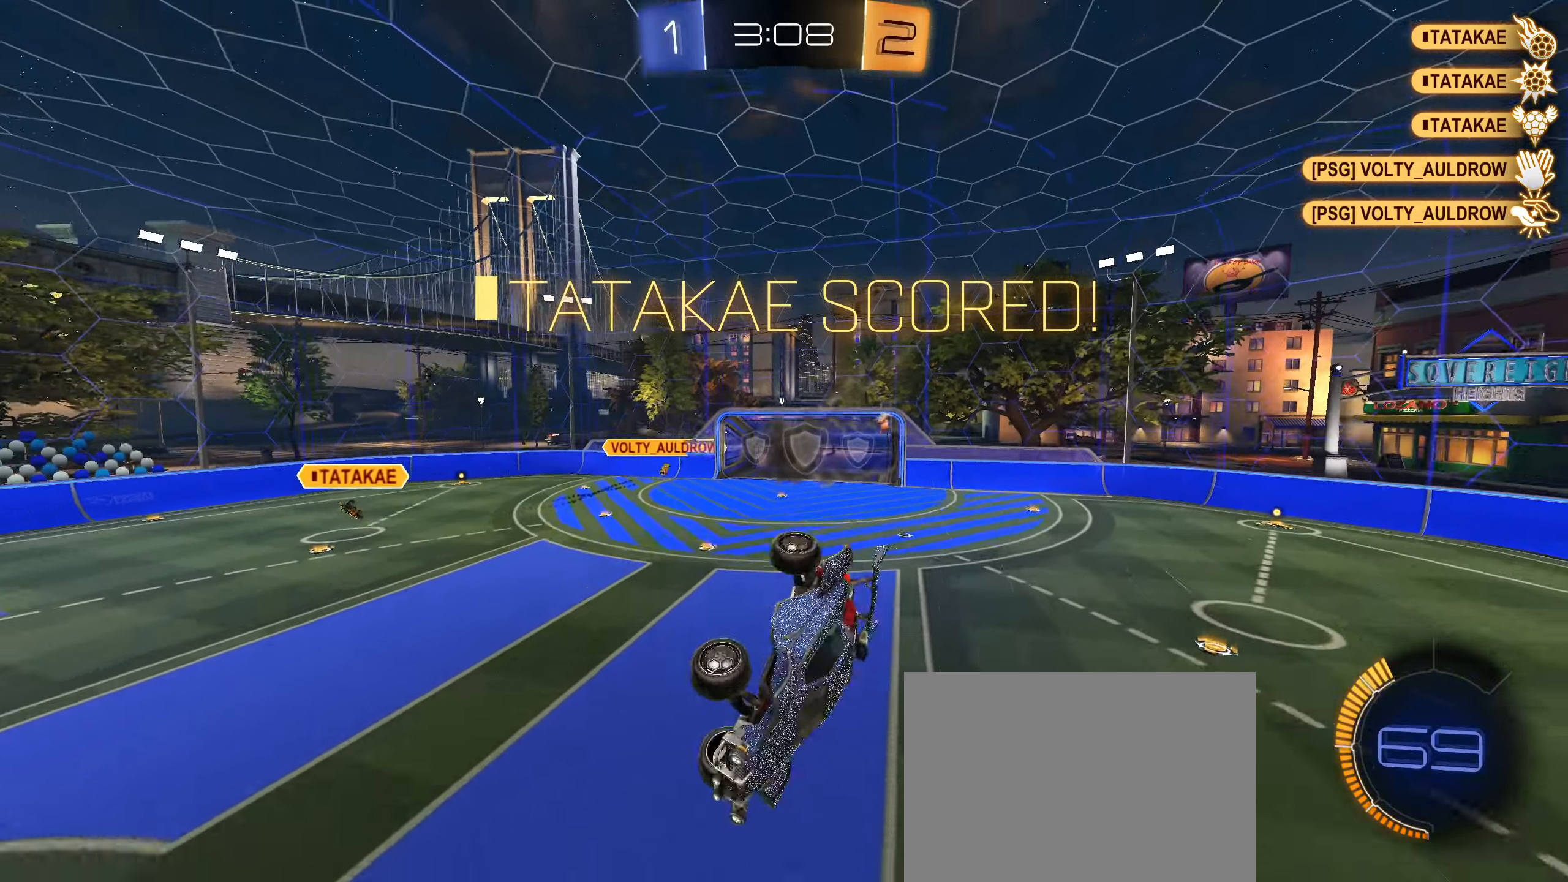
{"buttons": [], "left_stick": "center", "right_stick": "center", "events": [[233, "R1", "up"], [233, "left_stick", "down-left"], [283, "L1", "down"], [316, "left_stick", "center"], [350, "L1", "up"]]}
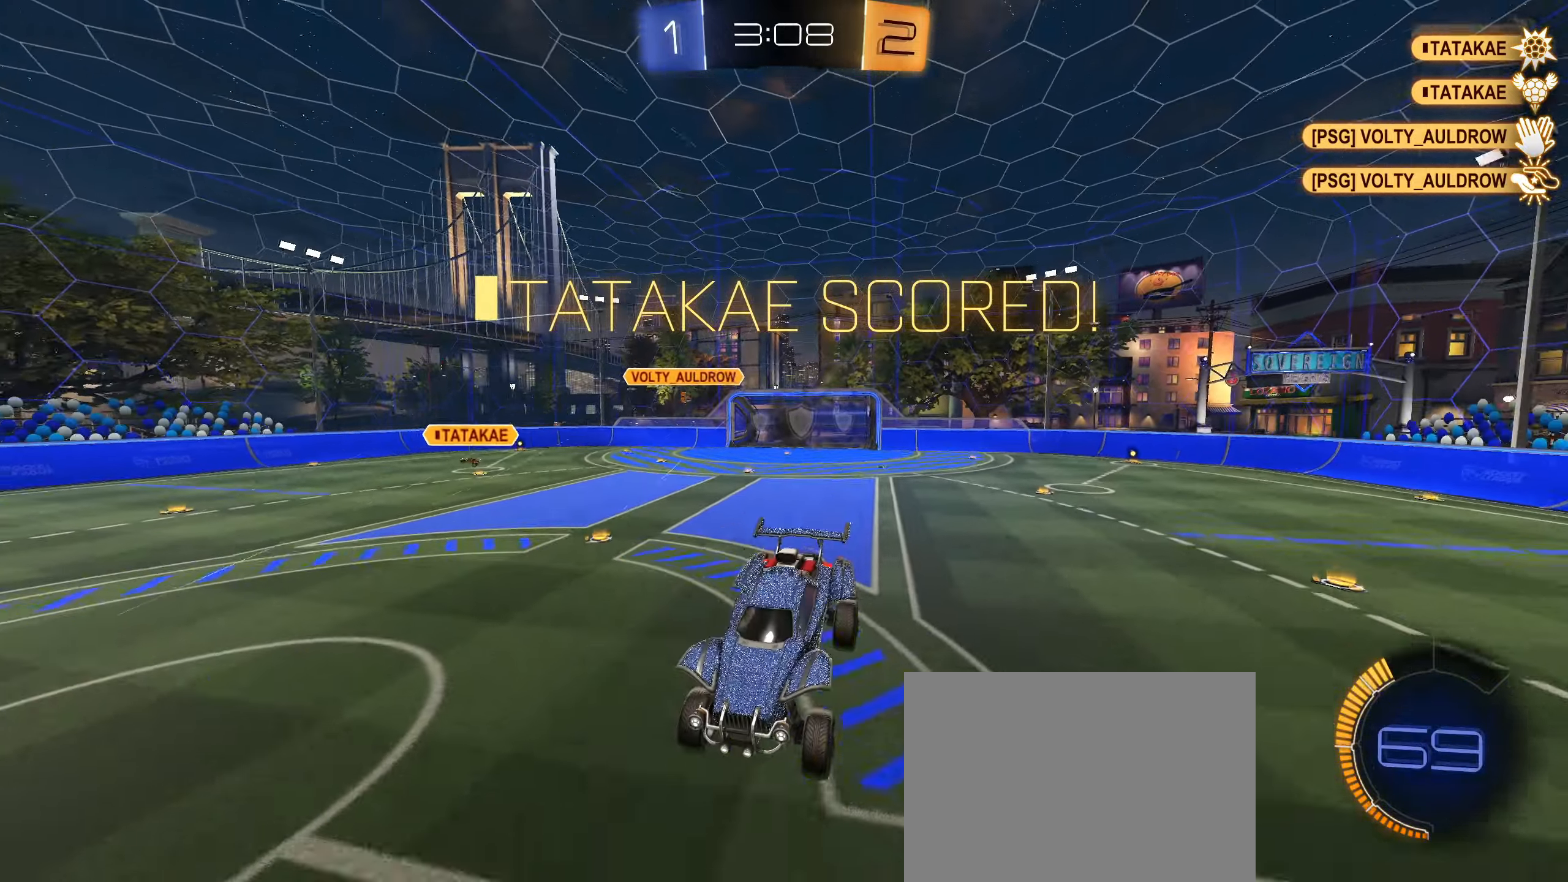
{"buttons": ["R2"], "left_stick": "center", "right_stick": "center", "events": [[316, "R2", "down"]]}
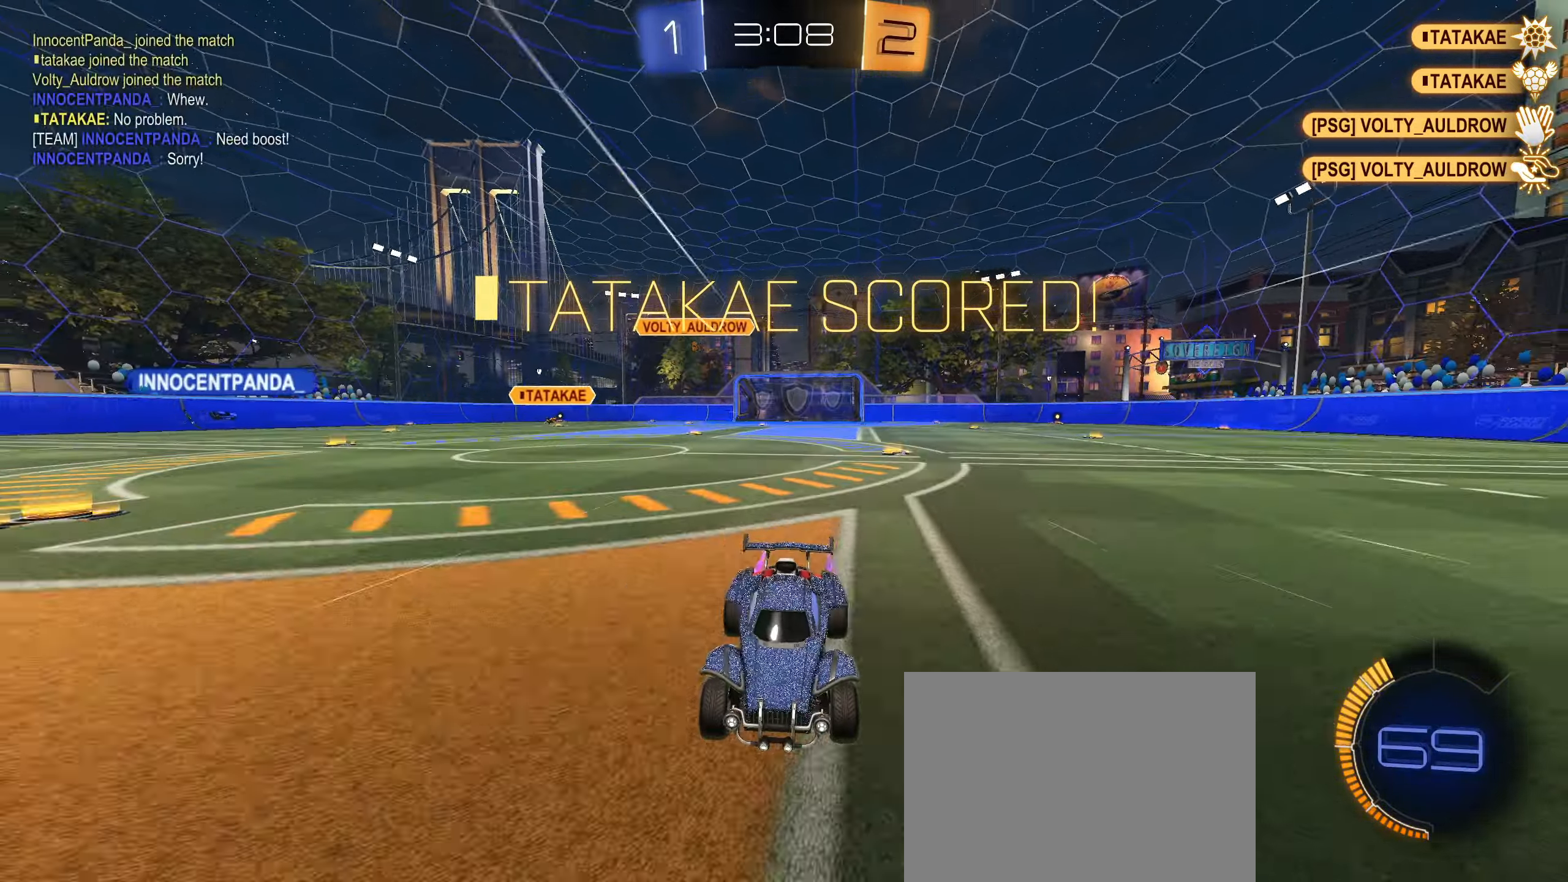
{"buttons": [], "left_stick": "center", "right_stick": "center", "events": [[66, "R2", "up"], [333, "R2", "down"], [433, "R2", "up"]]}
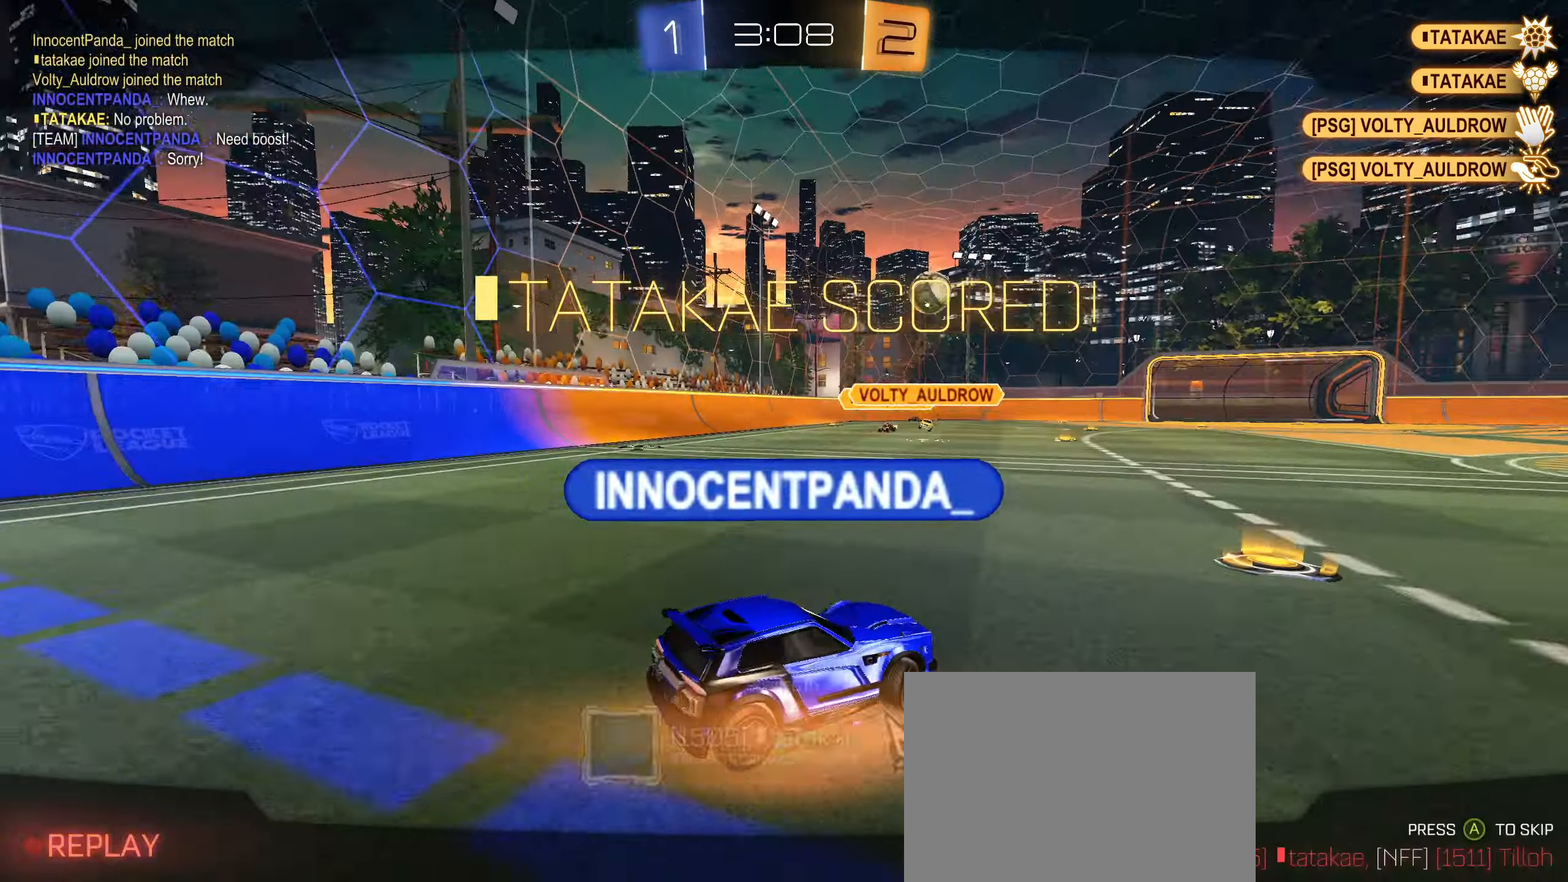
{"buttons": [], "left_stick": "center", "right_stick": "center", "events": []}
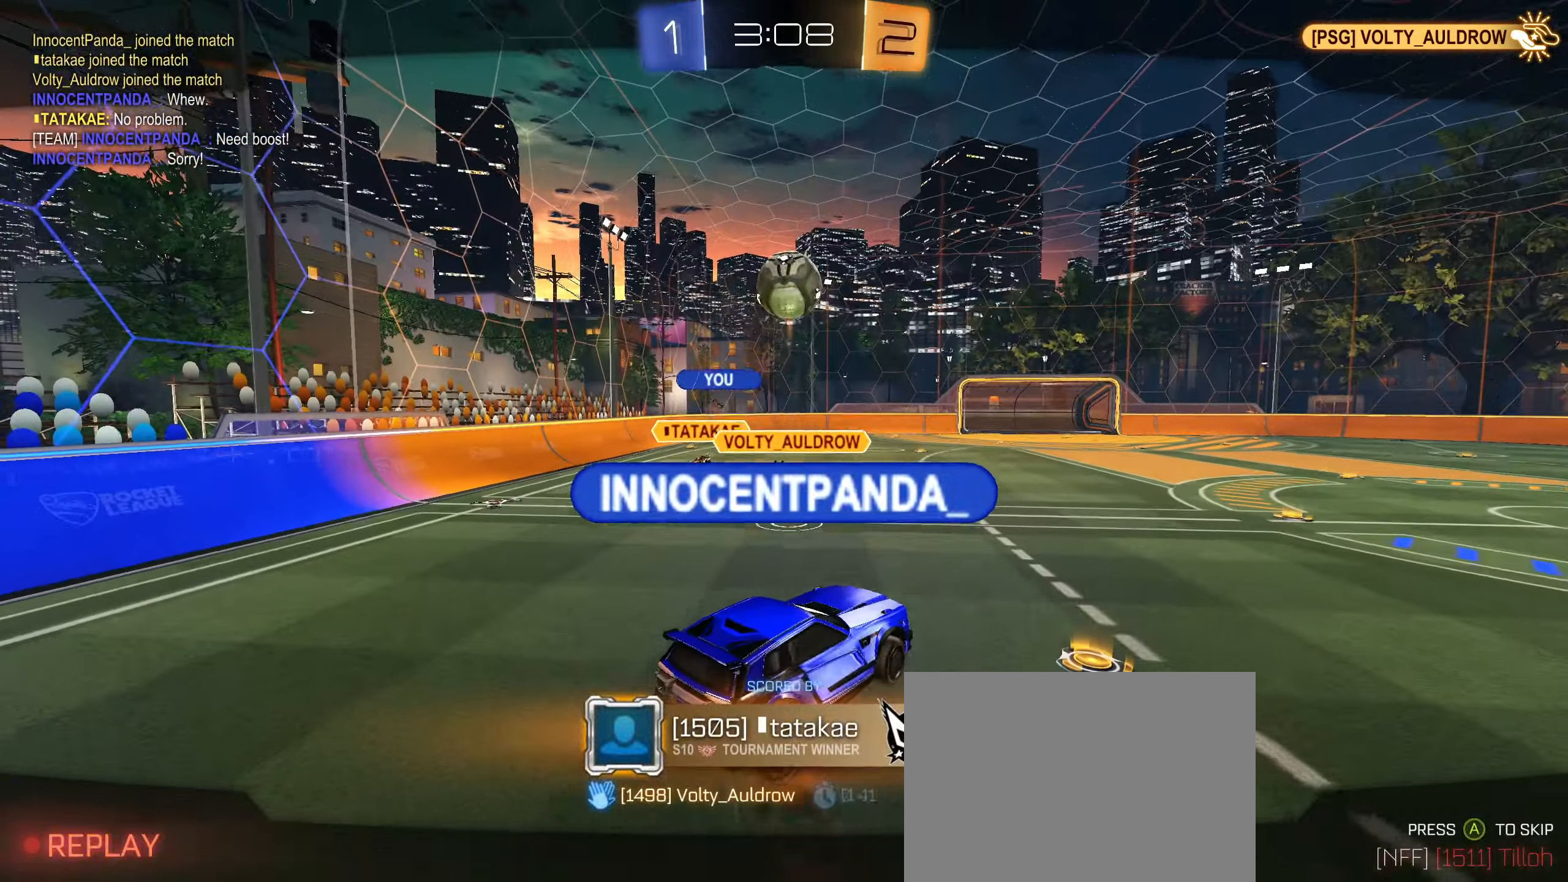
{"buttons": [], "left_stick": "center", "right_stick": "center", "events": []}
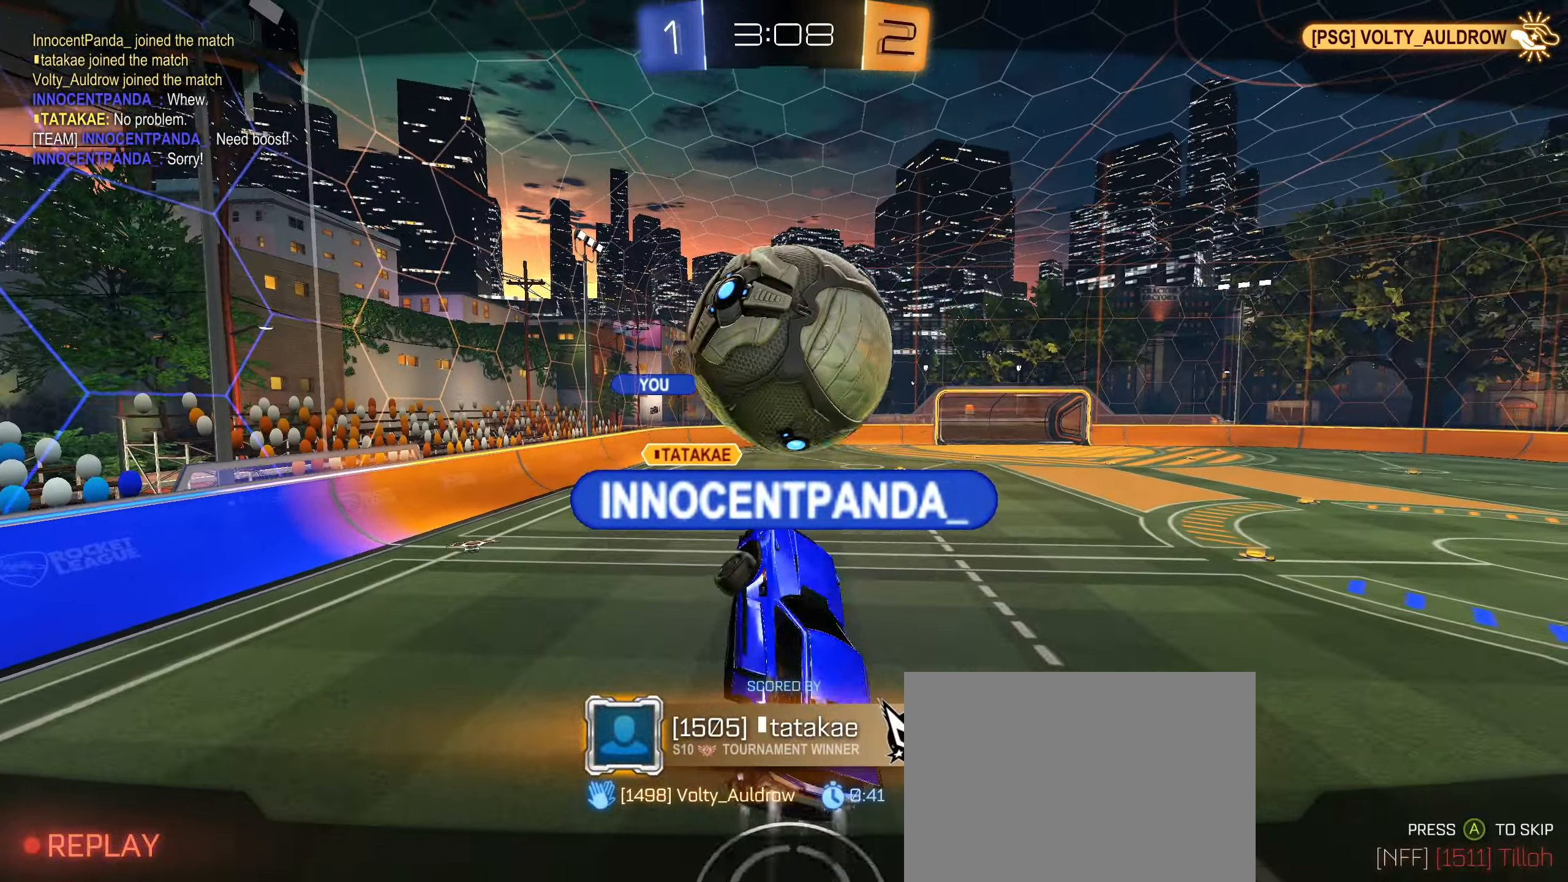
{"buttons": [], "left_stick": "center", "right_stick": "center", "events": []}
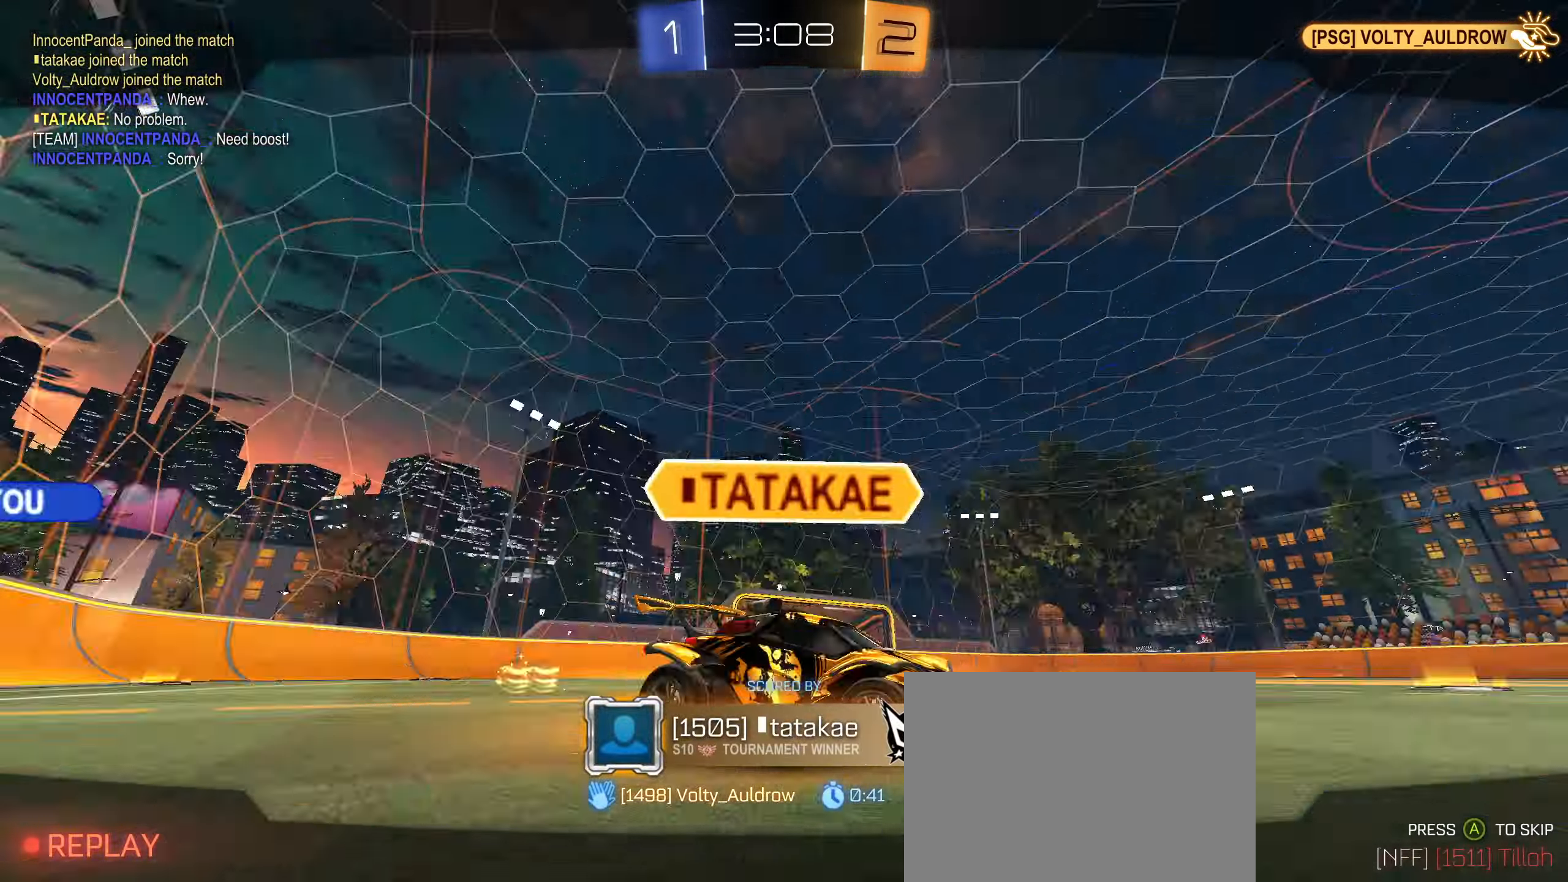
{"buttons": ["CROSS"], "left_stick": "center", "right_stick": "center", "events": [[366, "CROSS", "down"]]}
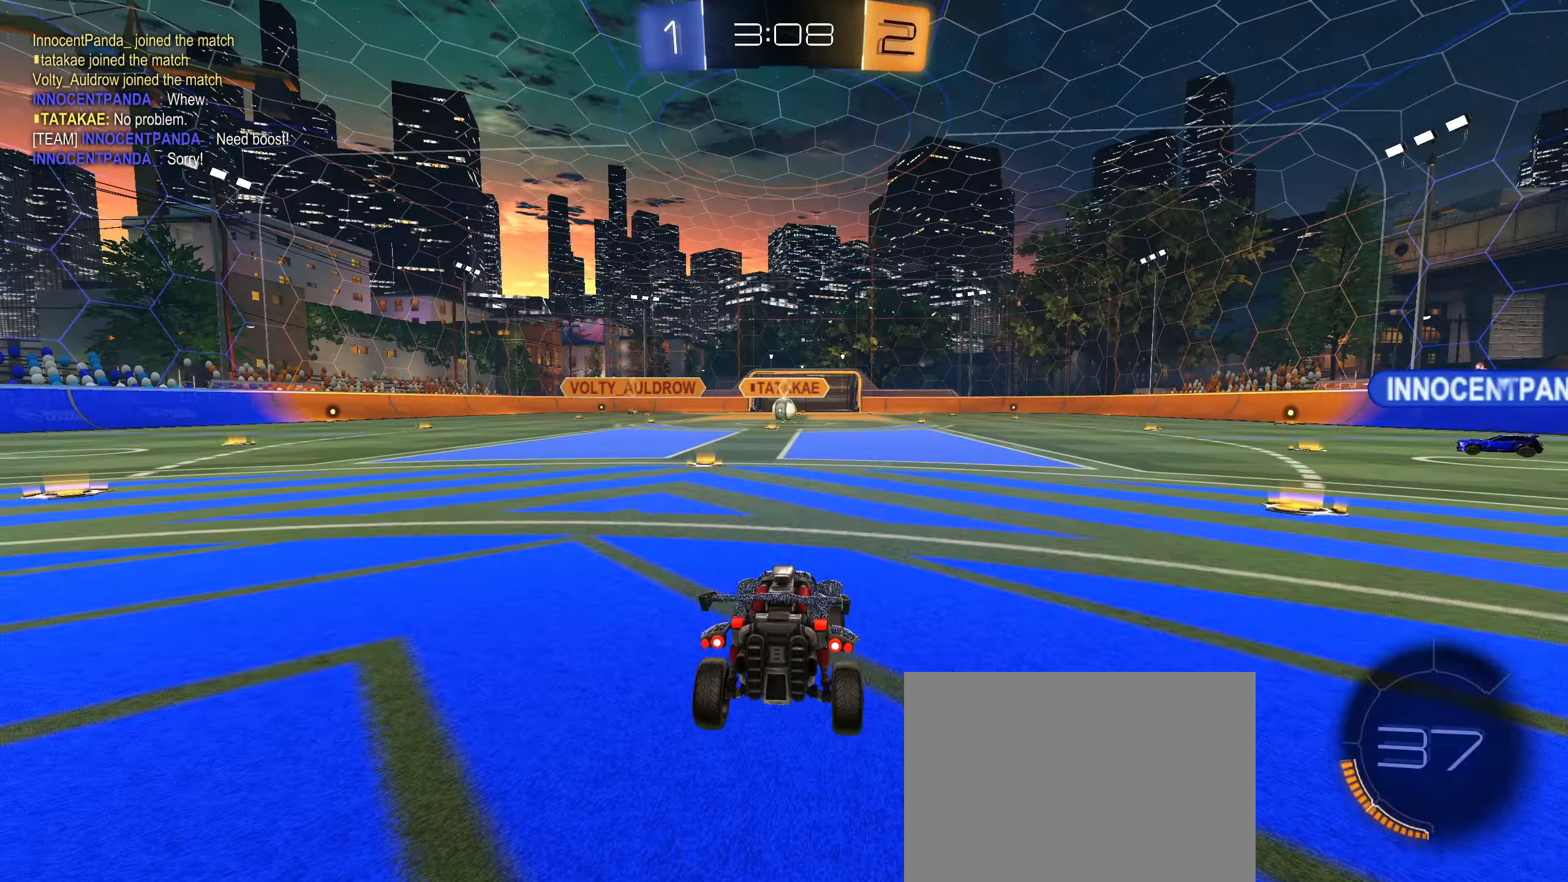
{"buttons": [], "left_stick": "center", "right_stick": "center", "events": [[16, "CROSS", "up"], [100, "SQUARE", "down"], [200, "SQUARE", "up"]]}
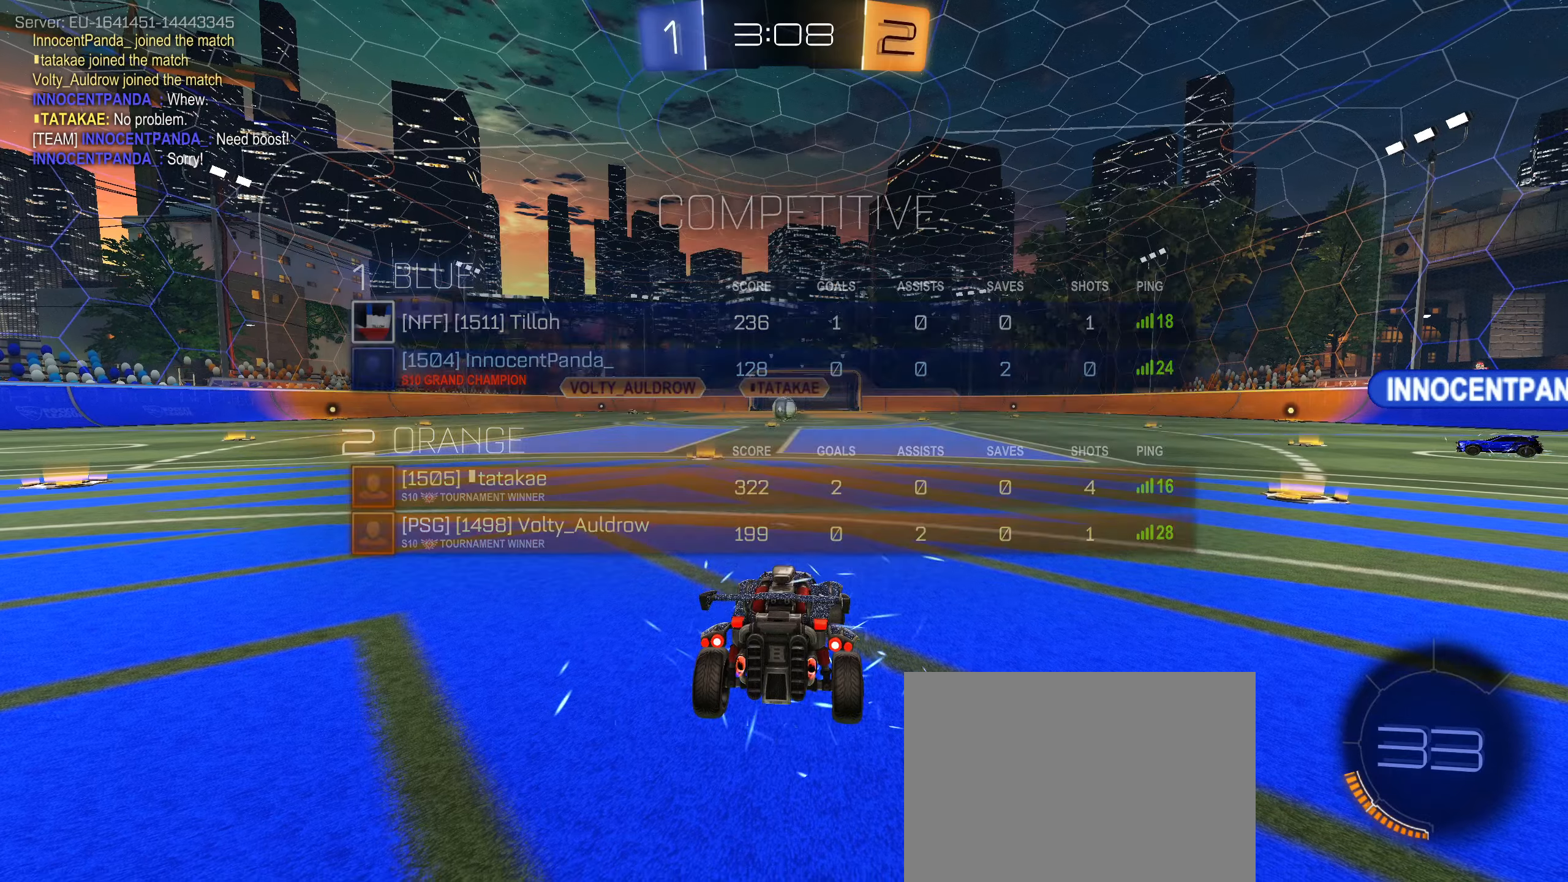
{"buttons": [], "left_stick": "center", "right_stick": "center", "events": []}
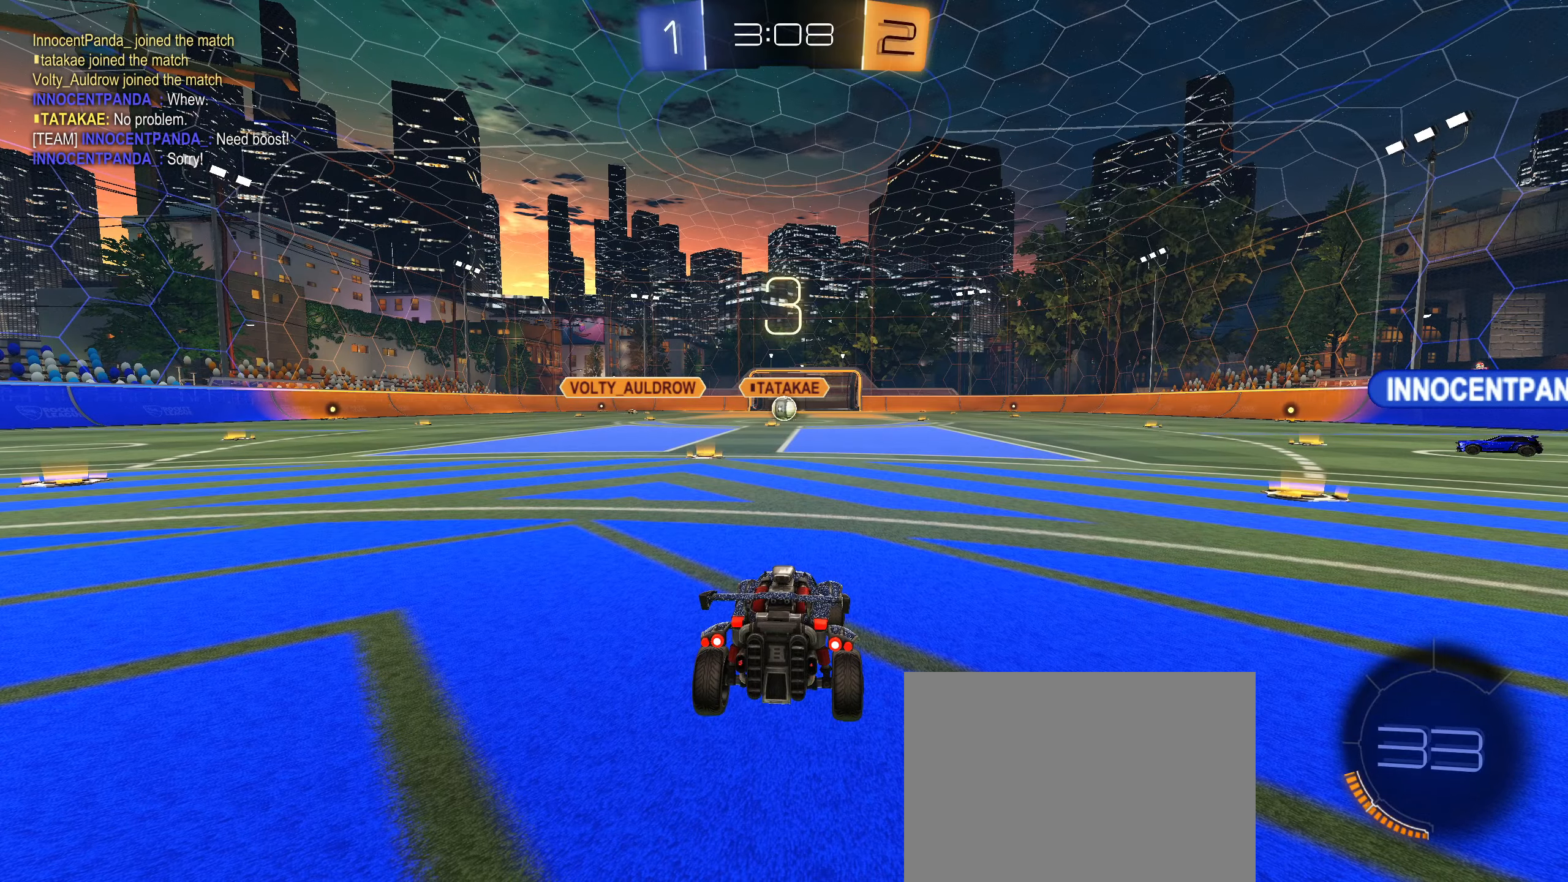
{"buttons": [], "left_stick": "center", "right_stick": "center", "events": [[283, "DPAD_DOWN", "down"], [367, "DPAD_DOWN", "up"]]}
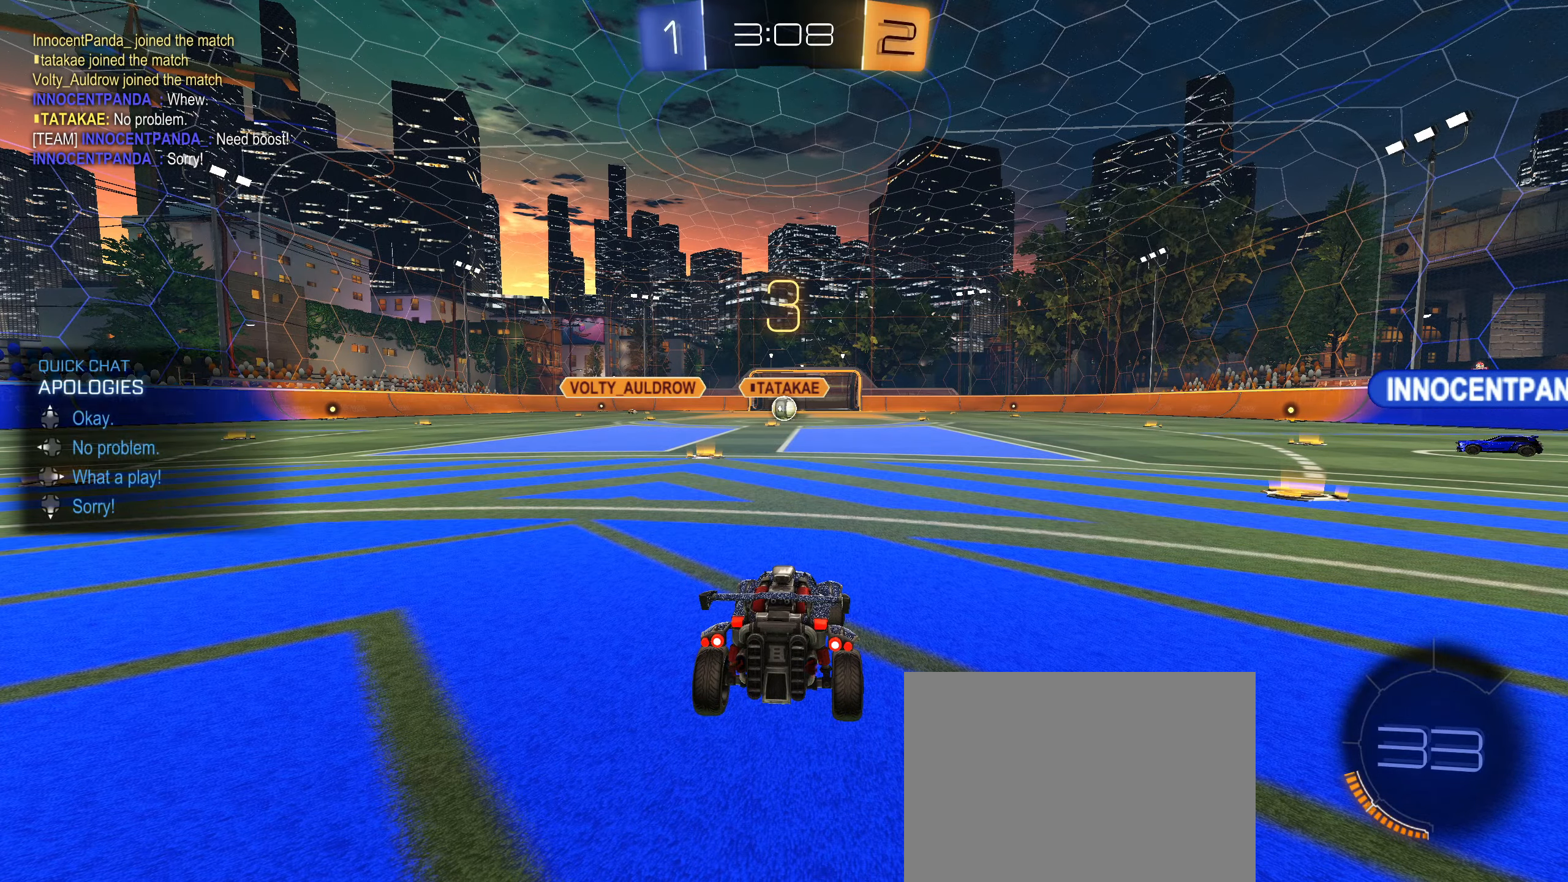
{"buttons": [], "left_stick": "center", "right_stick": "center", "events": [[33, "DPAD_LEFT", "down"], [133, "DPAD_LEFT", "up"]]}
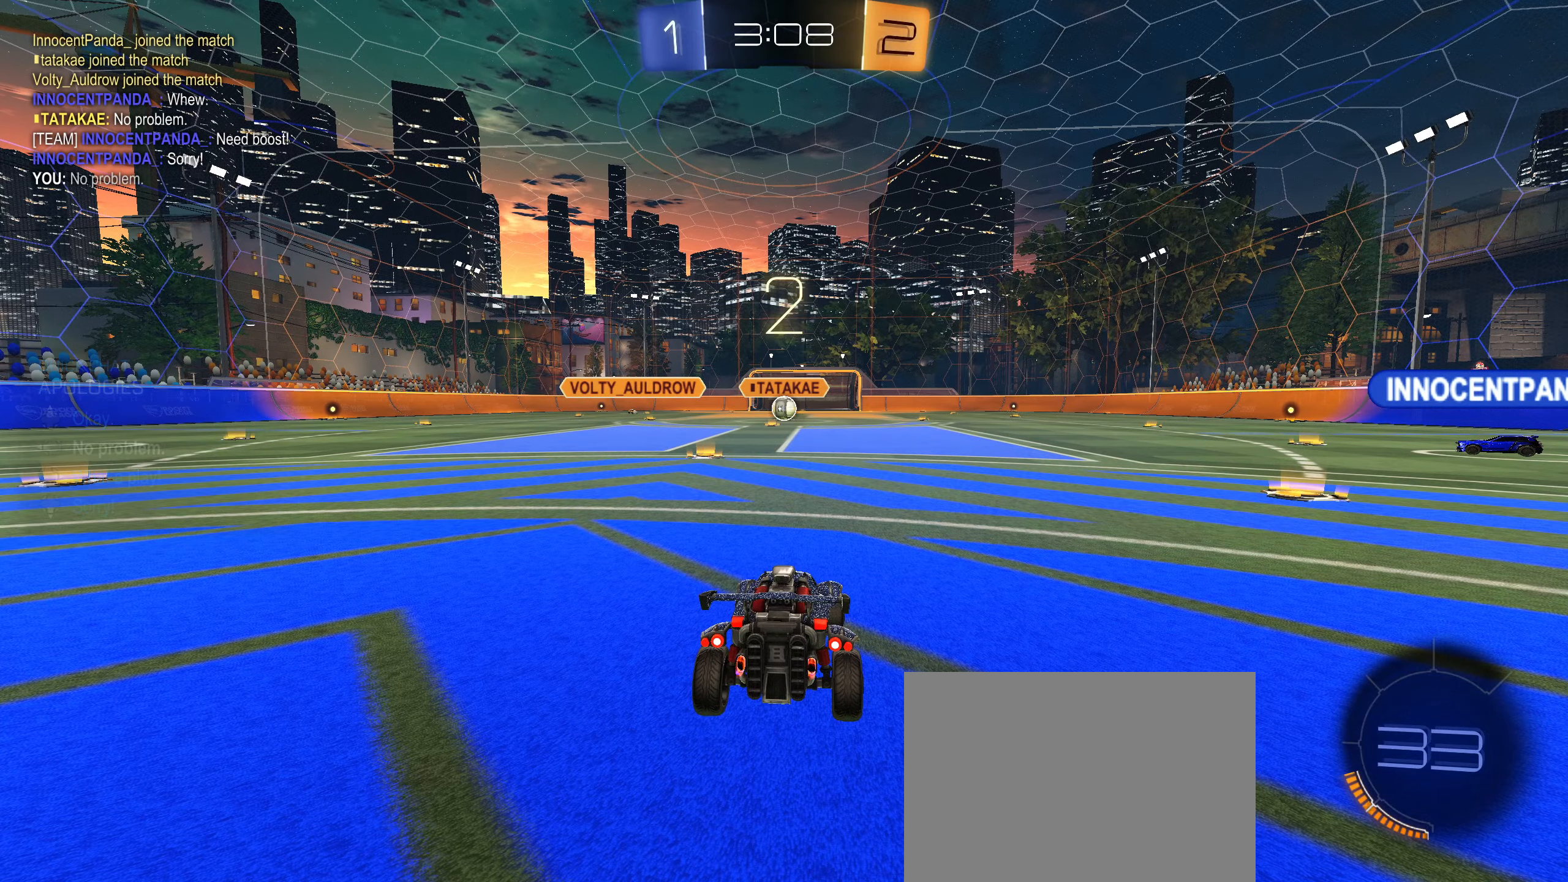
{"buttons": [], "left_stick": "center", "right_stick": "center", "events": [[200, "right_stick", "down"], [383, "right_stick", "center"]]}
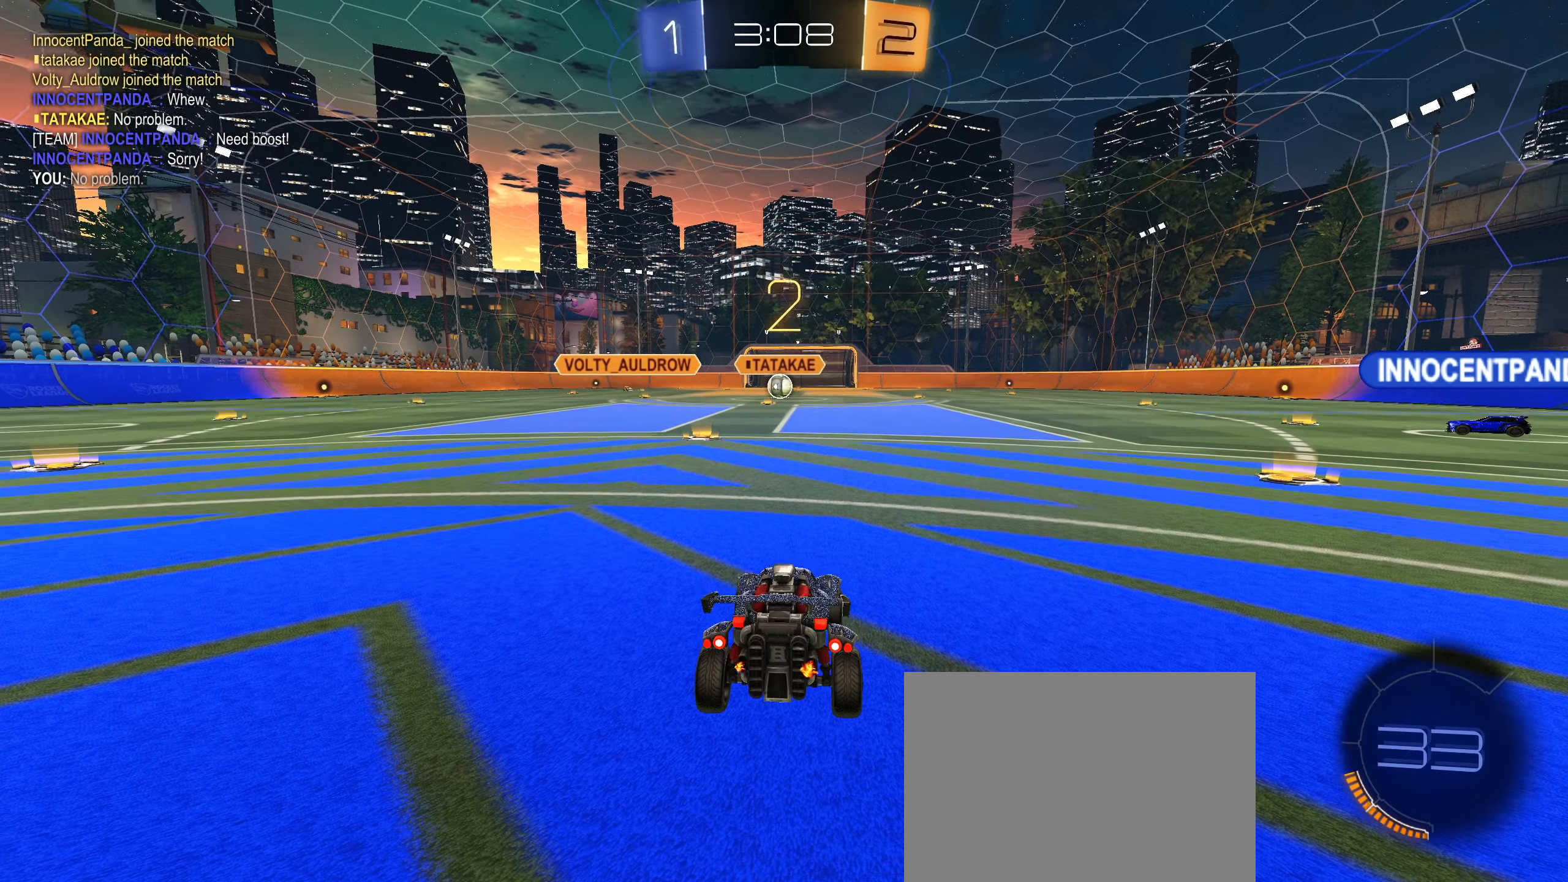
{"buttons": ["R2"], "left_stick": "down-left", "right_stick": "center", "events": [[67, "R2", "down"], [500, "left_stick", "down-left"]]}
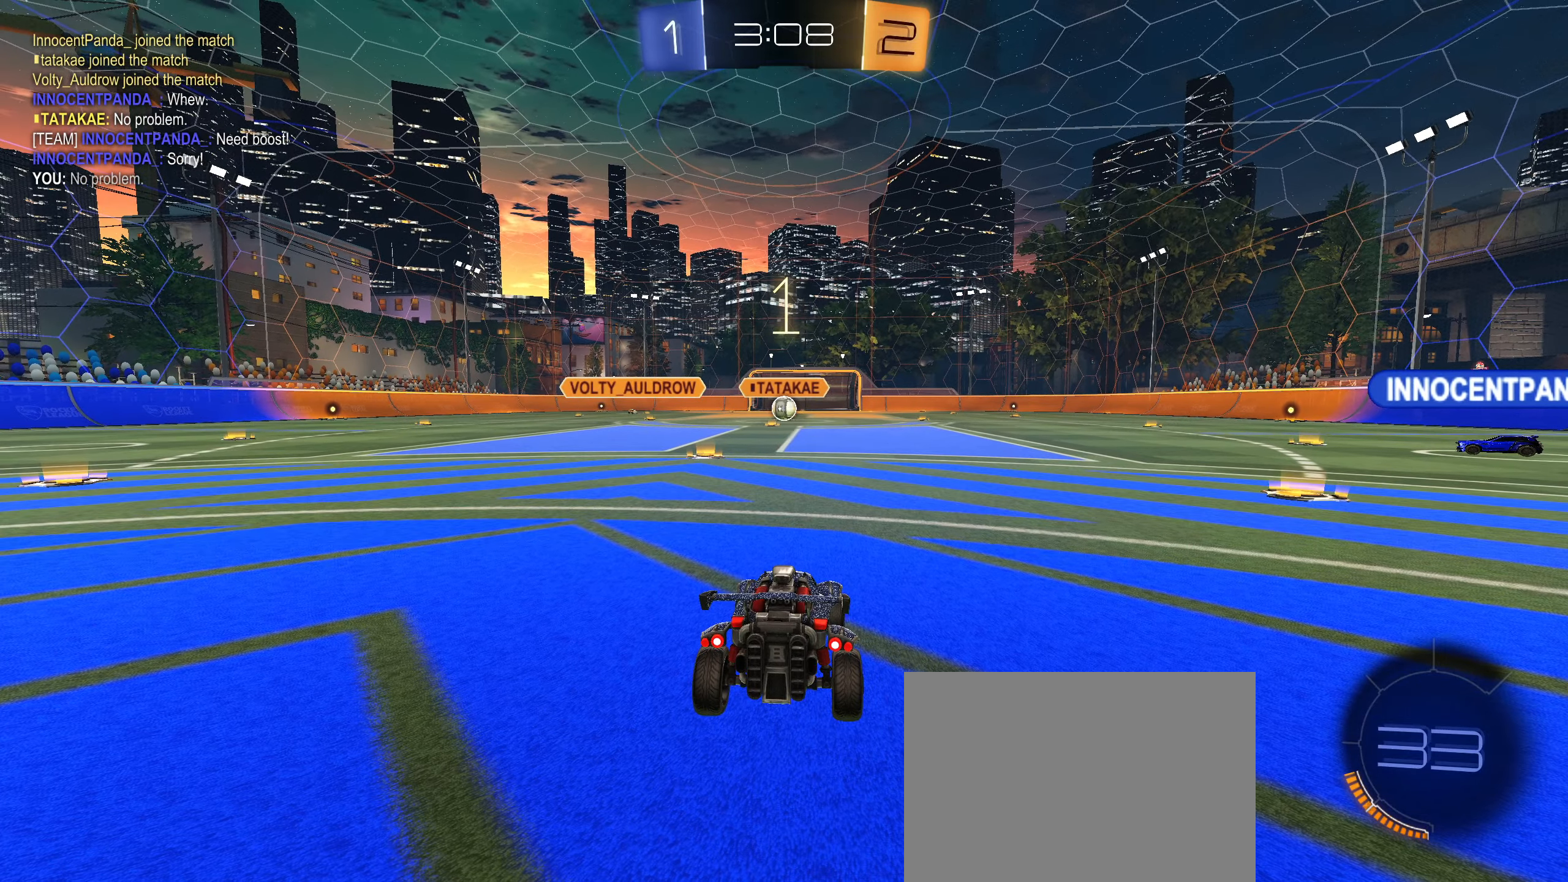
{"buttons": ["R2"], "left_stick": "center", "right_stick": "center", "events": [[100, "left_stick", "center"], [150, "left_stick", "up-right"], [283, "left_stick", "left"], [383, "left_stick", "up"], [483, "left_stick", "center"]]}
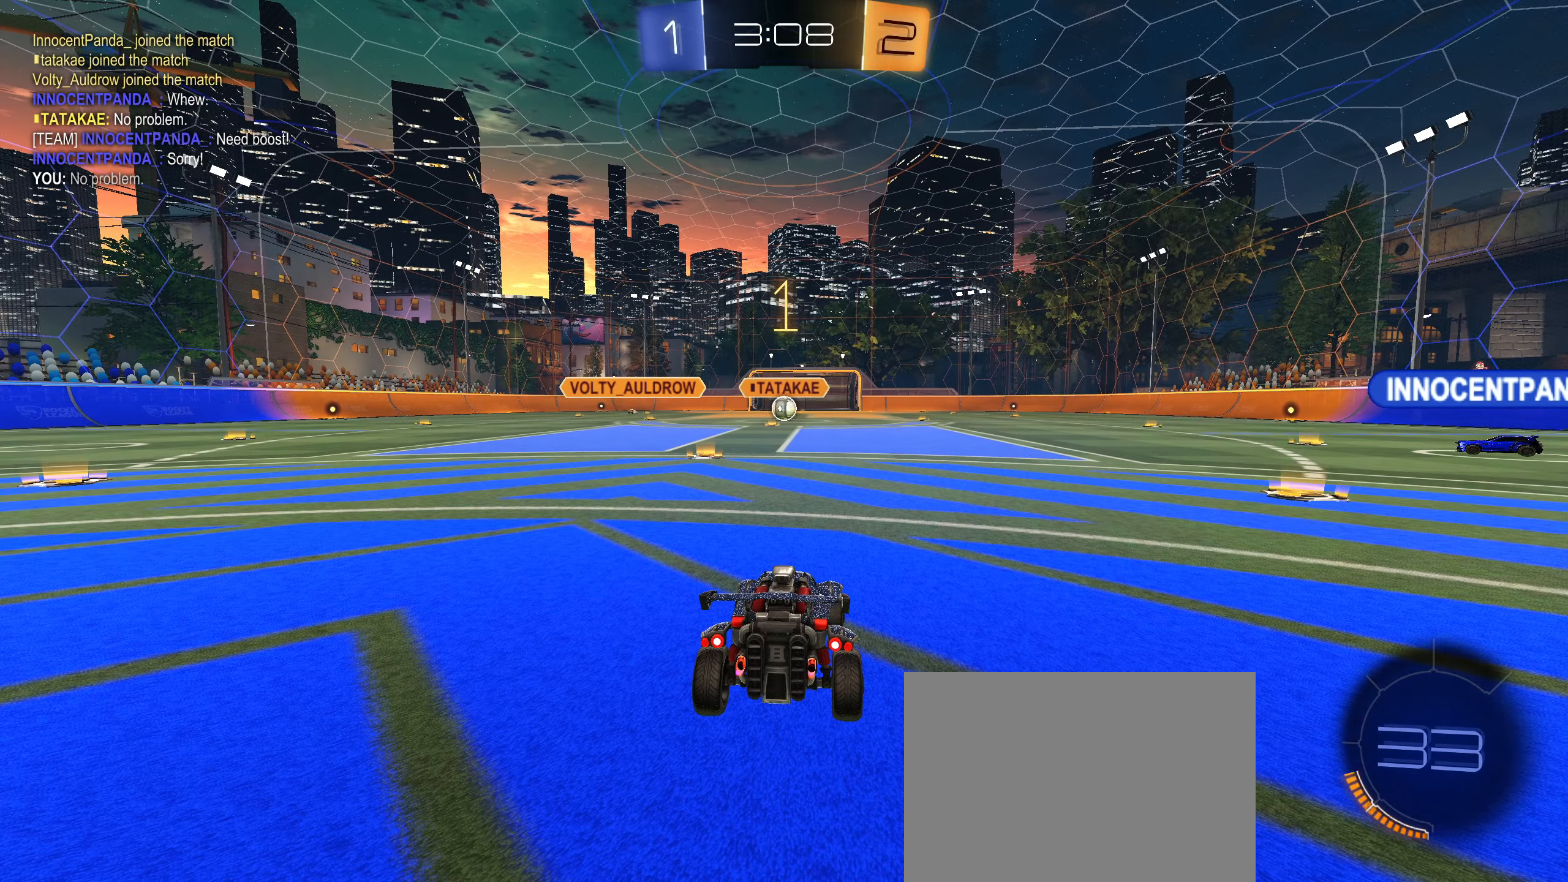
{"buttons": ["R2"], "left_stick": "center", "right_stick": "center", "events": [[17, "left_stick", "down-left"], [133, "left_stick", "up-right"], [183, "left_stick", "center"]]}
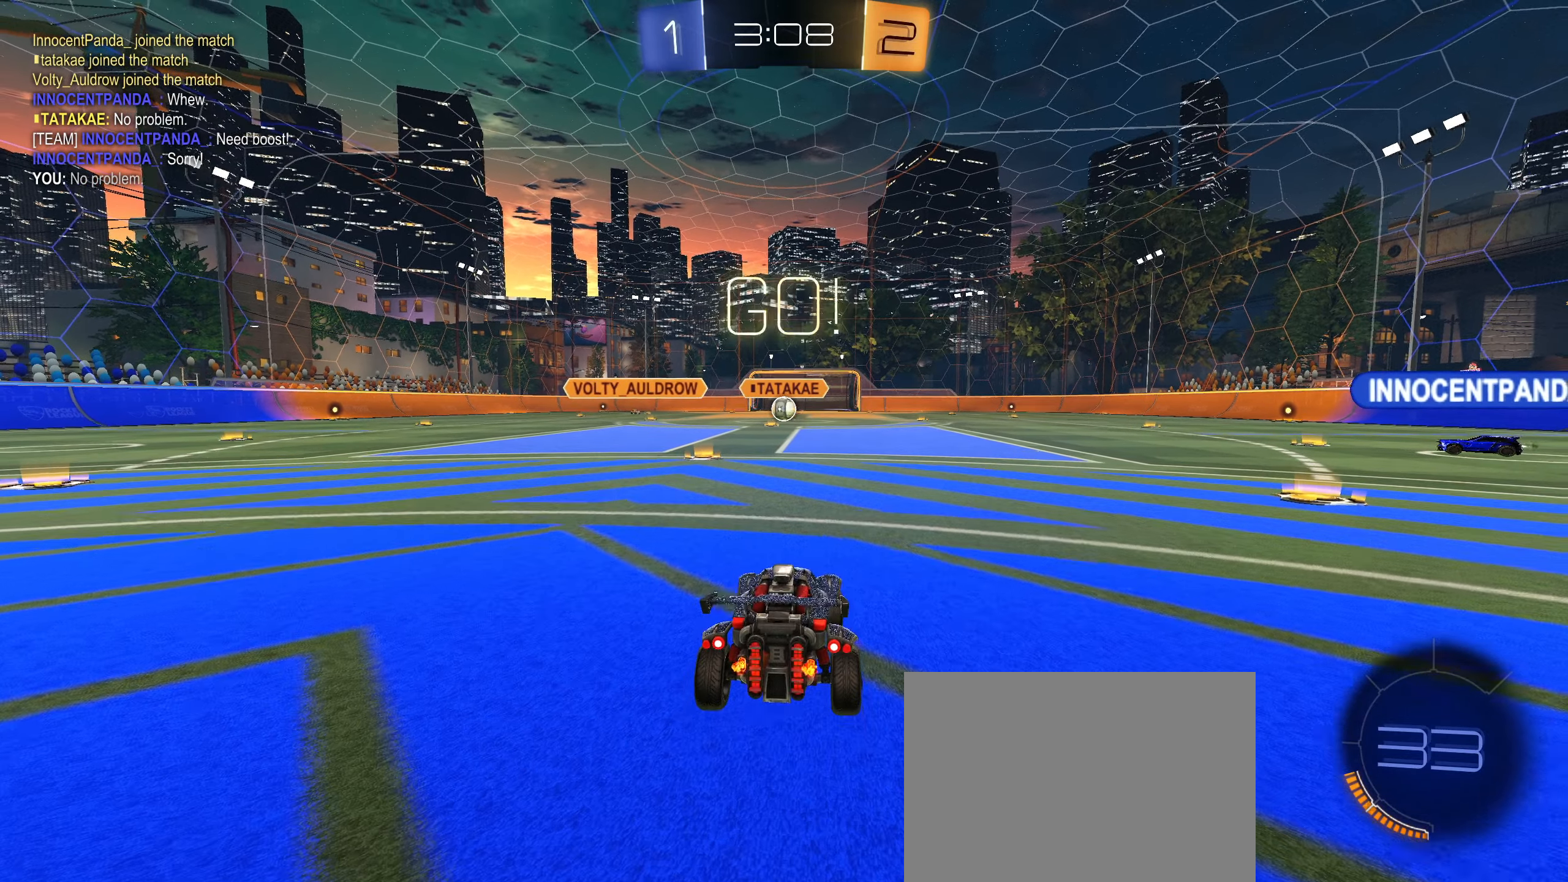
{"buttons": ["CIRCLE", "L1", "R2"], "left_stick": "down", "right_stick": "center", "events": [[133, "left_stick", "right"], [200, "CIRCLE", "down"], [250, "CROSS", "down"], [267, "L1", "down"], [267, "left_stick", "up"], [283, "CROSS", "up"], [350, "CROSS", "down"], [467, "left_stick", "down"], [500, "CROSS", "up"]]}
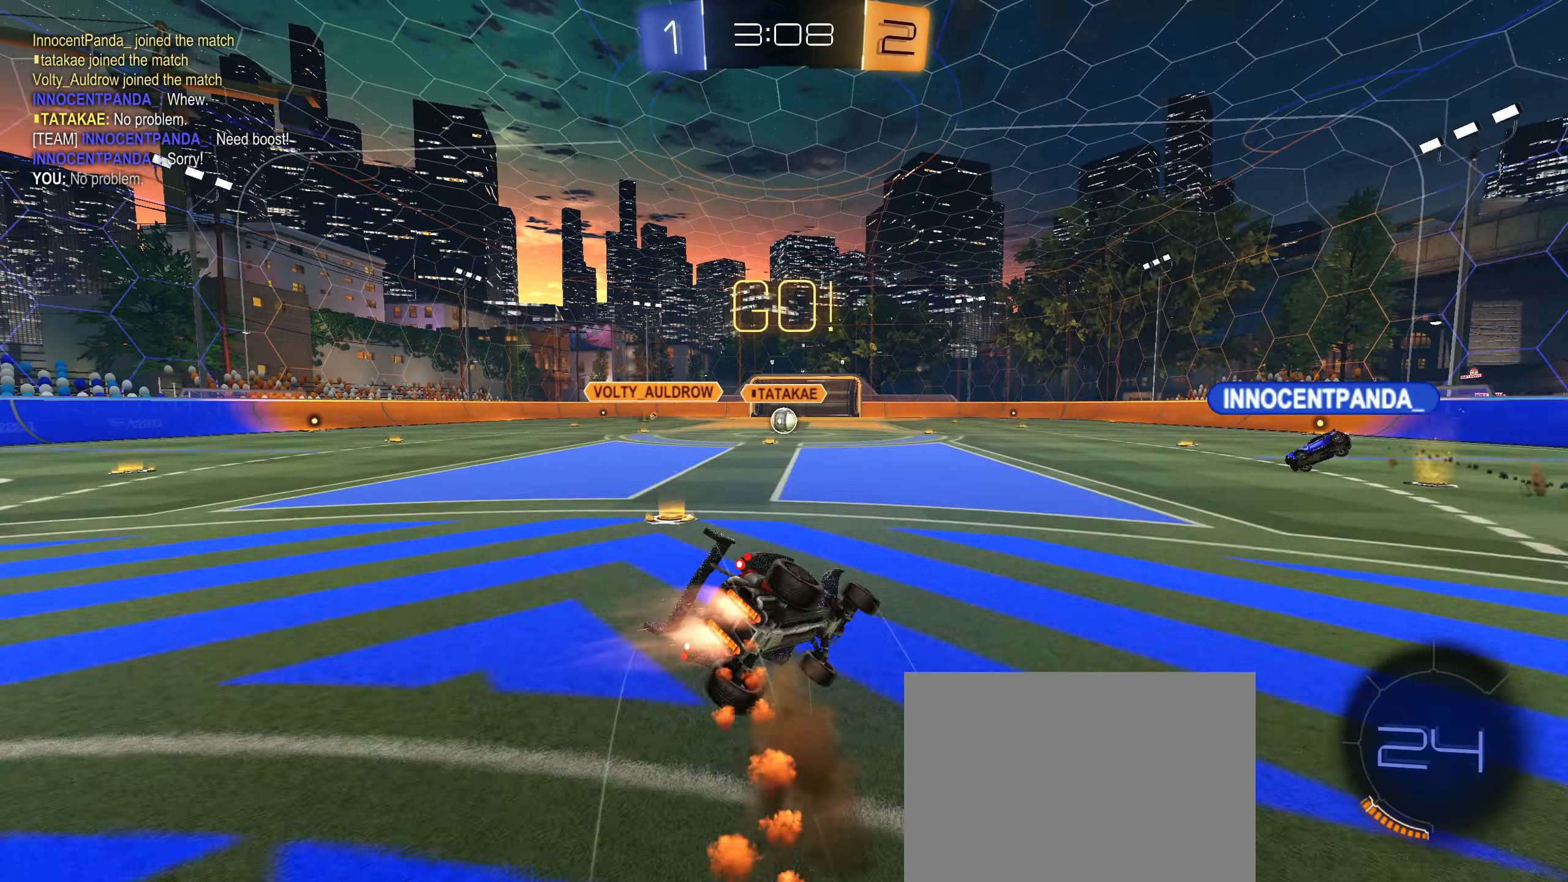
{"buttons": ["L1", "R2"], "left_stick": "down-left", "right_stick": "center", "events": [[117, "CIRCLE", "up"], [150, "left_stick", "down-left"], [283, "left_stick", "left"], [400, "left_stick", "down-left"]]}
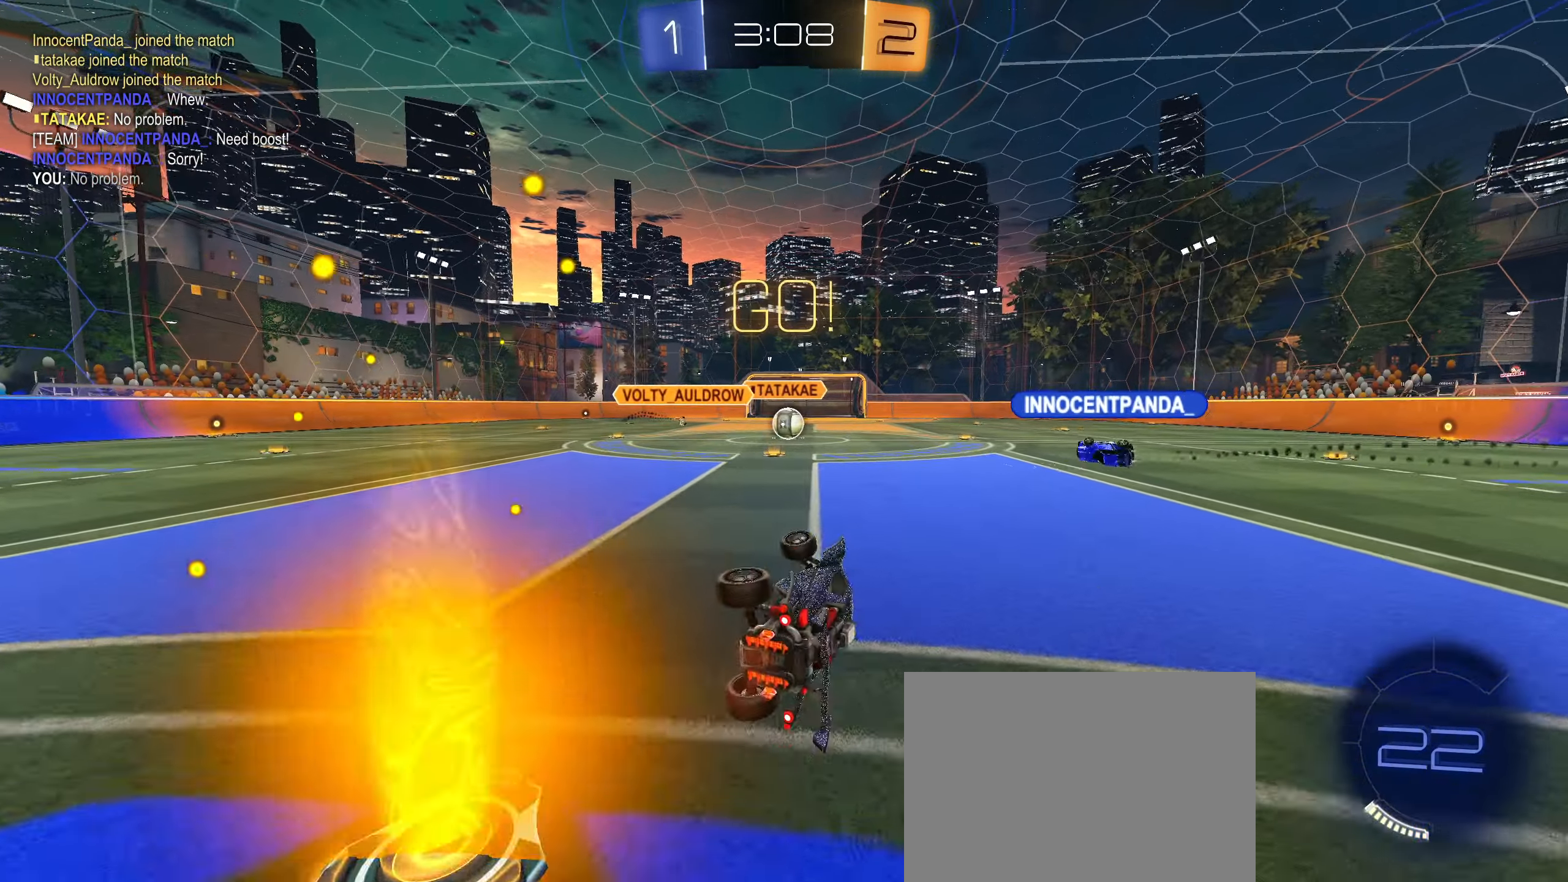
{"buttons": [], "left_stick": "center", "right_stick": "center", "events": [[117, "L1", "up"], [117, "R2", "up"], [117, "left_stick", "center"], [367, "left_stick", "down-left"], [467, "left_stick", "center"]]}
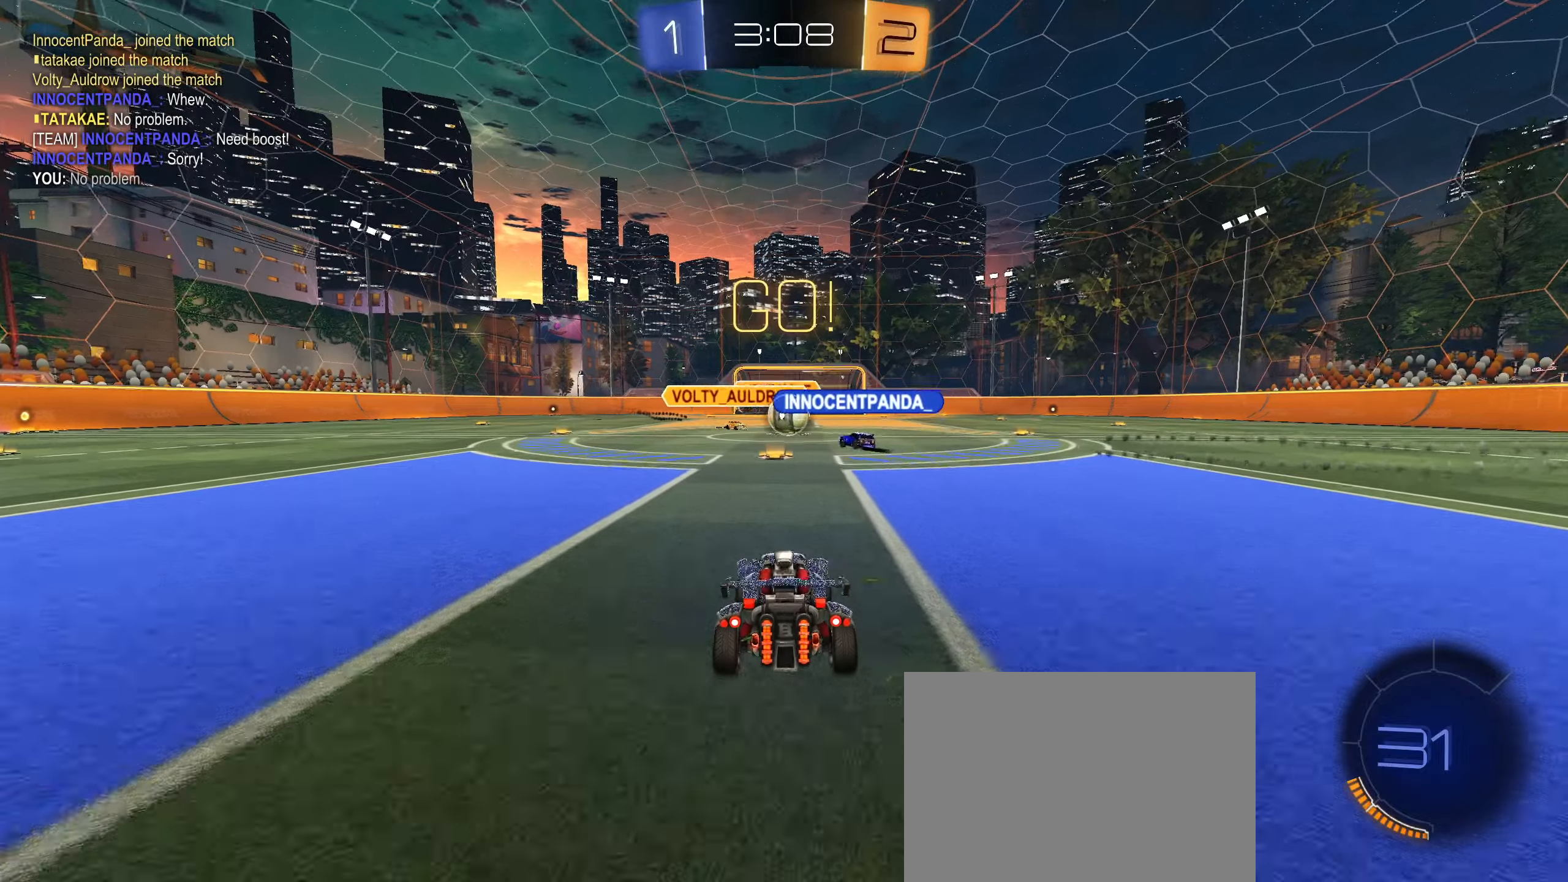
{"buttons": ["R2"], "left_stick": "center", "right_stick": "center", "events": [[267, "R2", "down"]]}
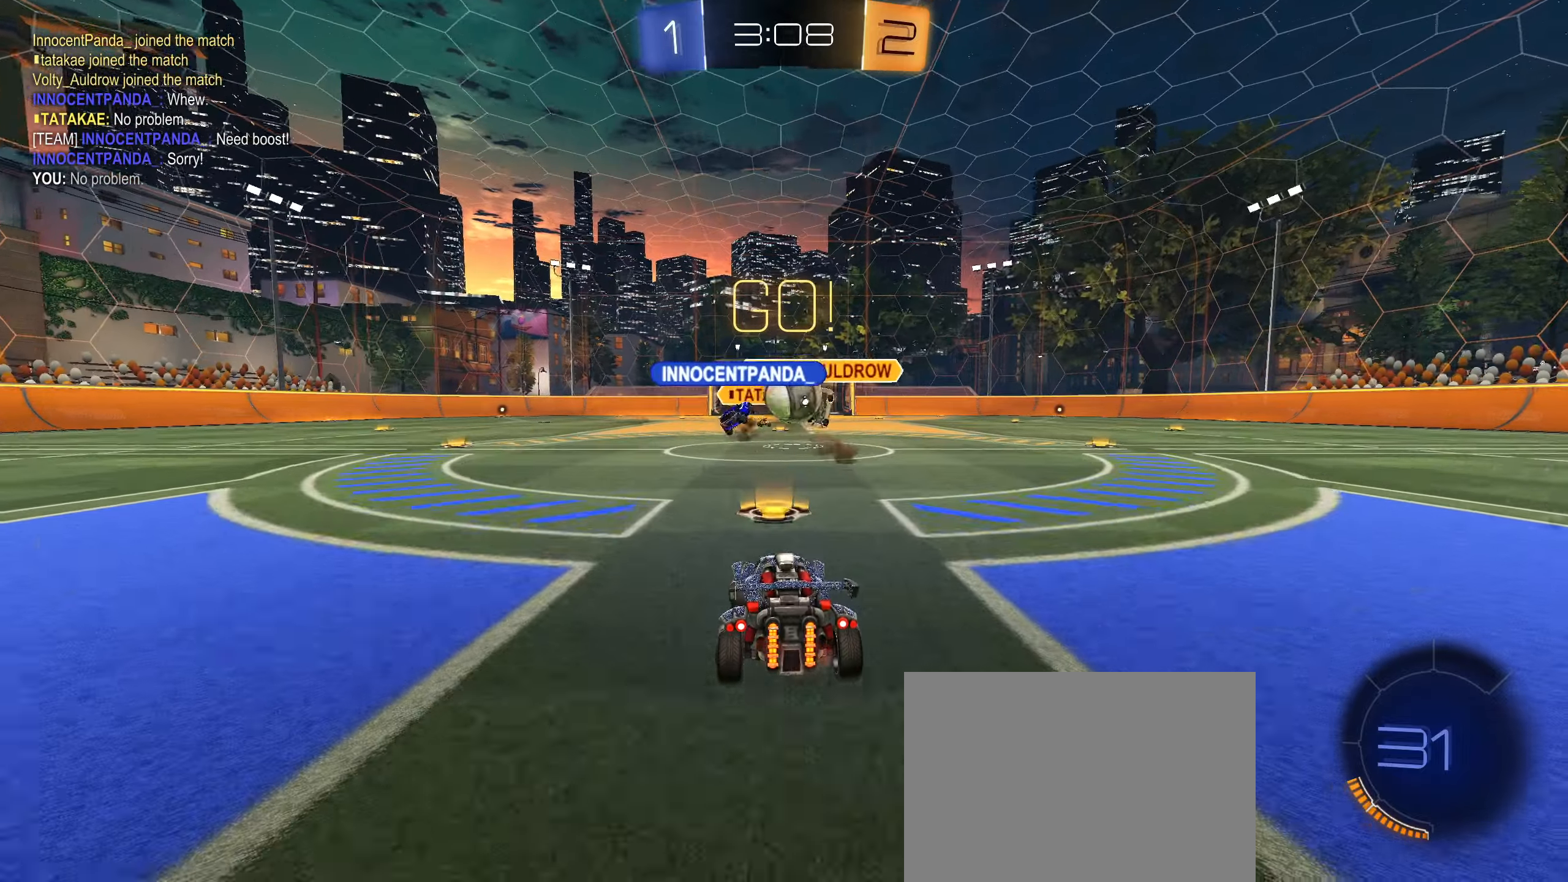
{"buttons": ["CROSS", "CIRCLE"], "left_stick": "center", "right_stick": "center", "events": [[17, "left_stick", "right"], [134, "CIRCLE", "down"], [150, "left_stick", "down-left"], [217, "left_stick", "down"], [284, "R2", "up"], [384, "left_stick", "center"], [467, "CROSS", "down"]]}